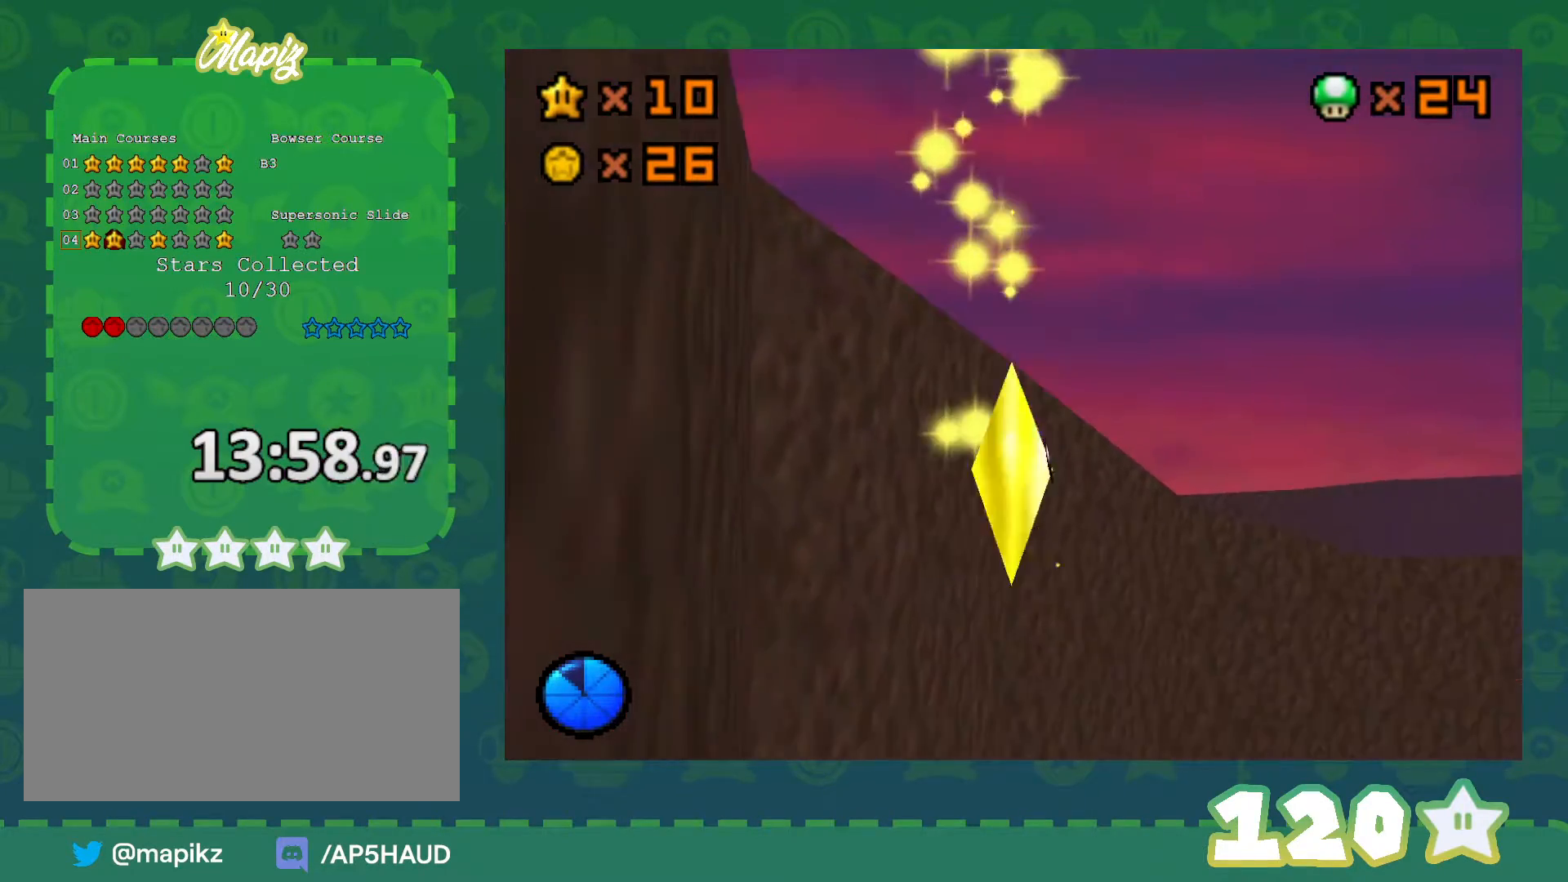
Gameplay with a controller (Nintendo layout); each line is a JSON object with the inputs held at the frame after it. "events" lists button and stick changes between this image and that frame as [ms after this image, input, new state], when the widget could be followed in between. Not read: L1 L3 R3.
{"buttons": [], "left_stick": "center", "events": []}
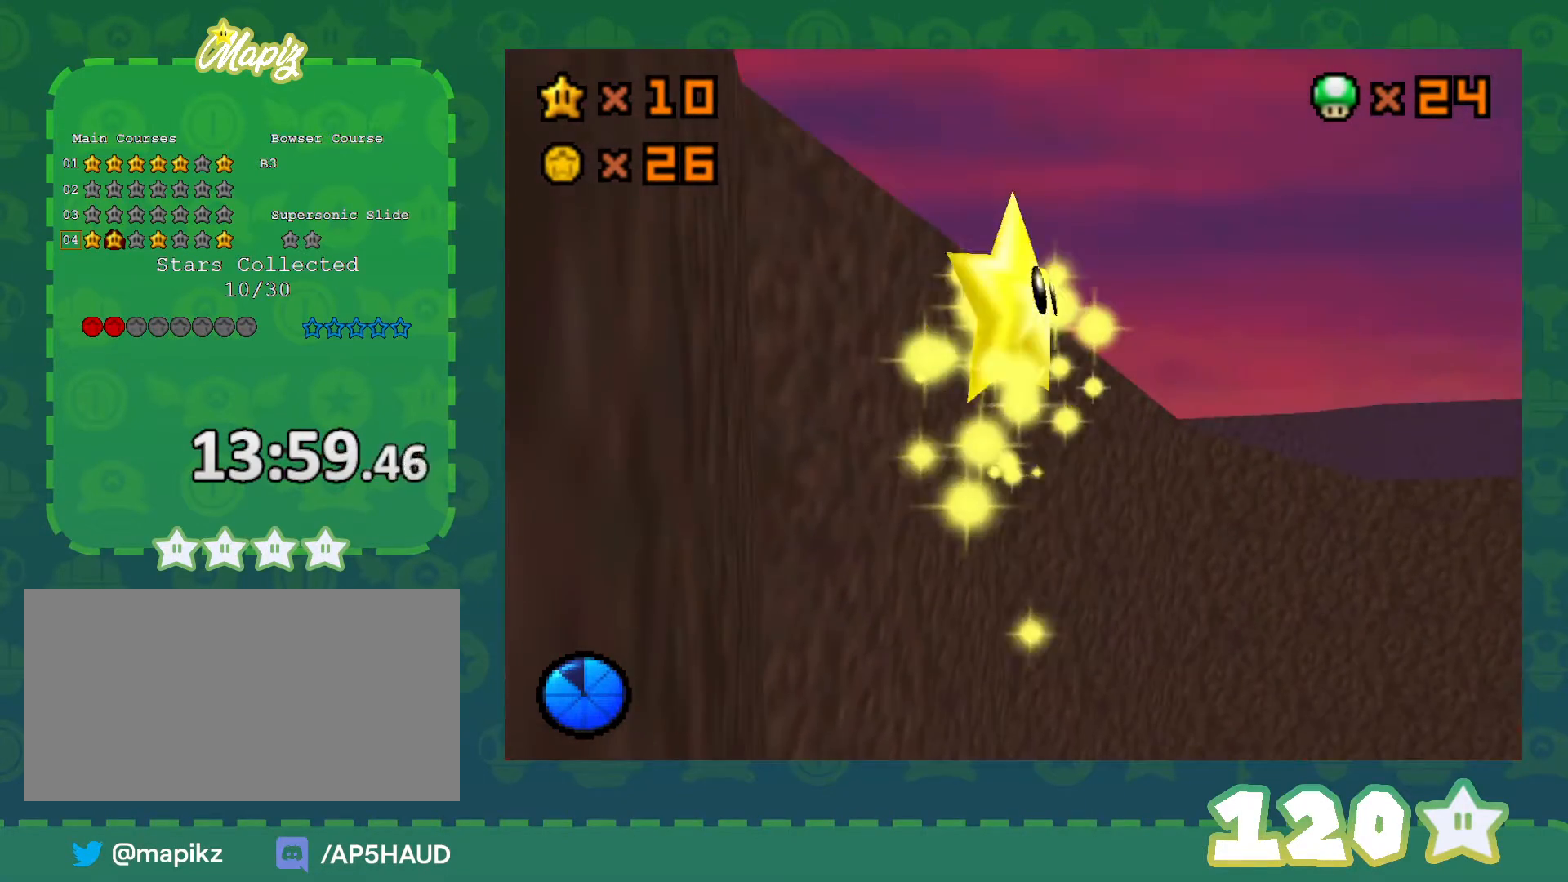
{"buttons": [], "left_stick": "center", "events": []}
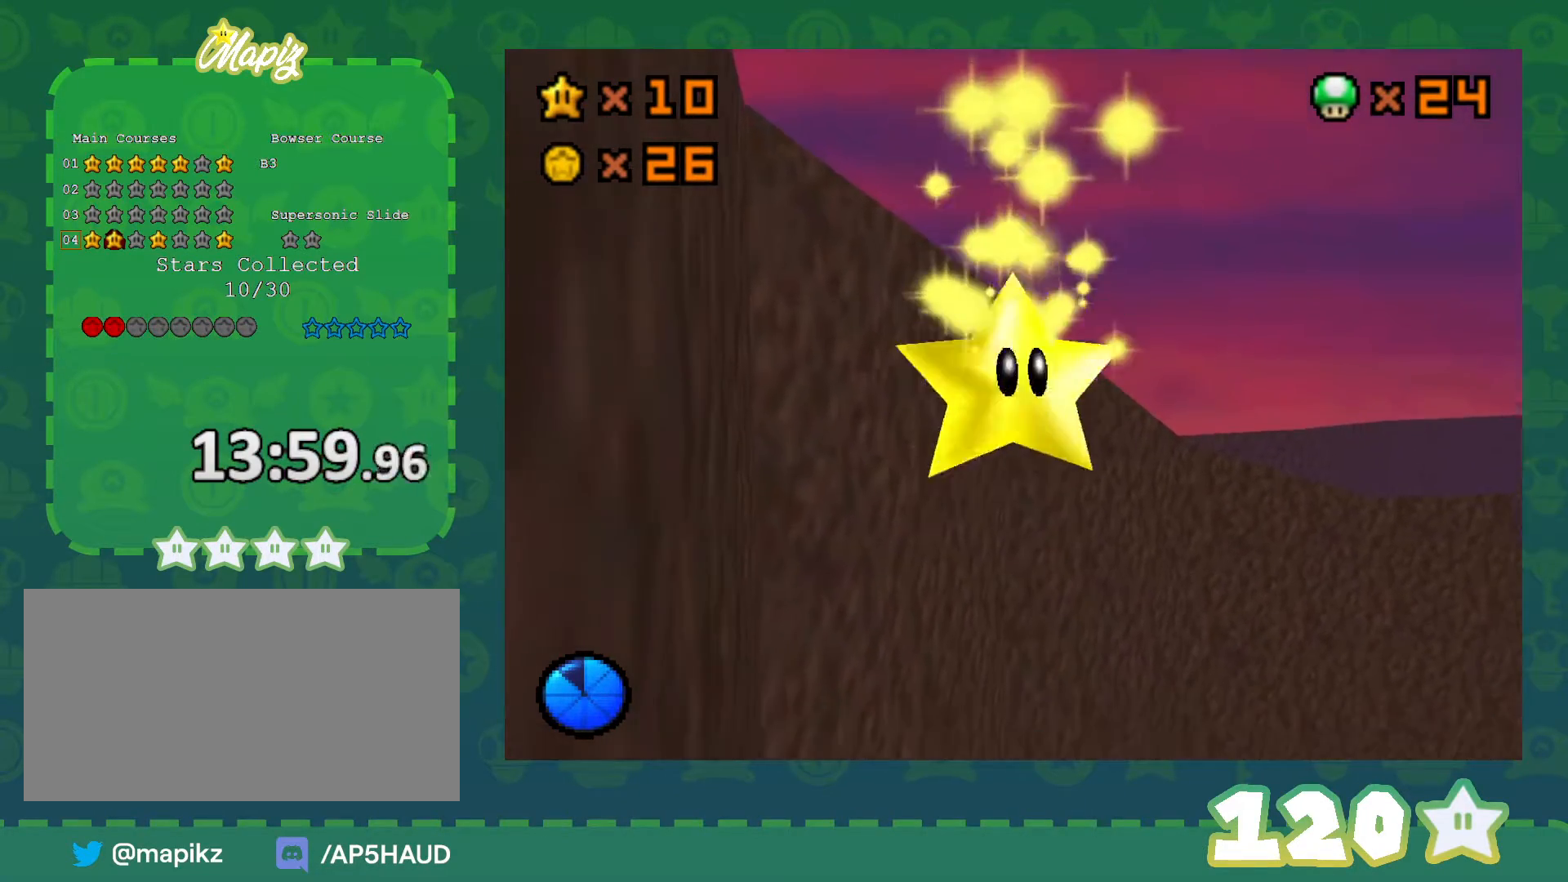
{"buttons": [], "left_stick": "center", "events": []}
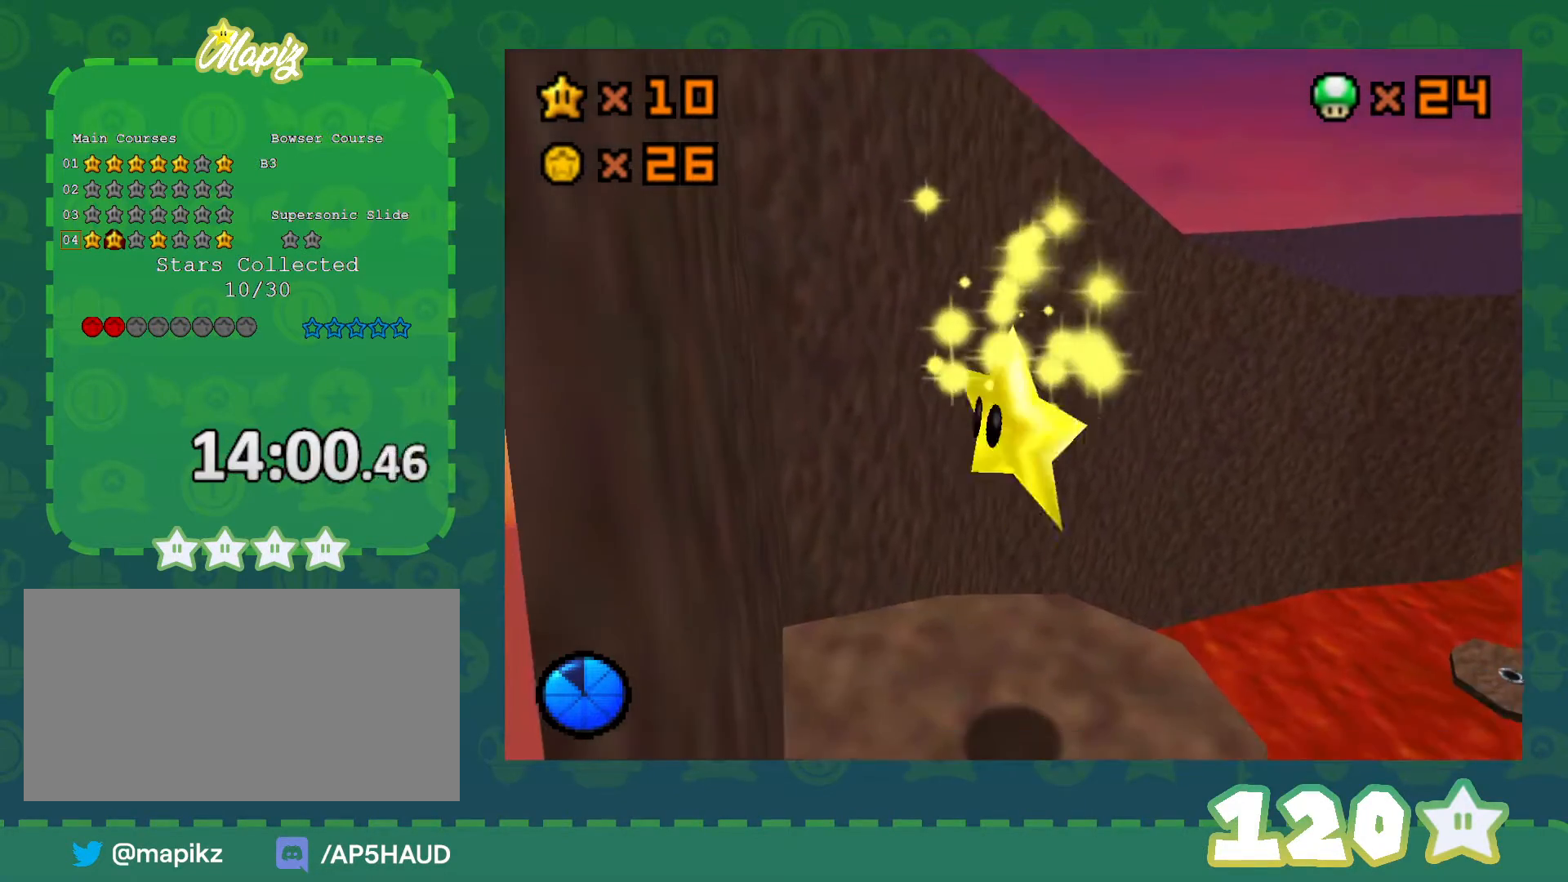
{"buttons": [], "left_stick": "center", "events": [[233, "C_RIGHT", "down"], [317, "C_RIGHT", "up"]]}
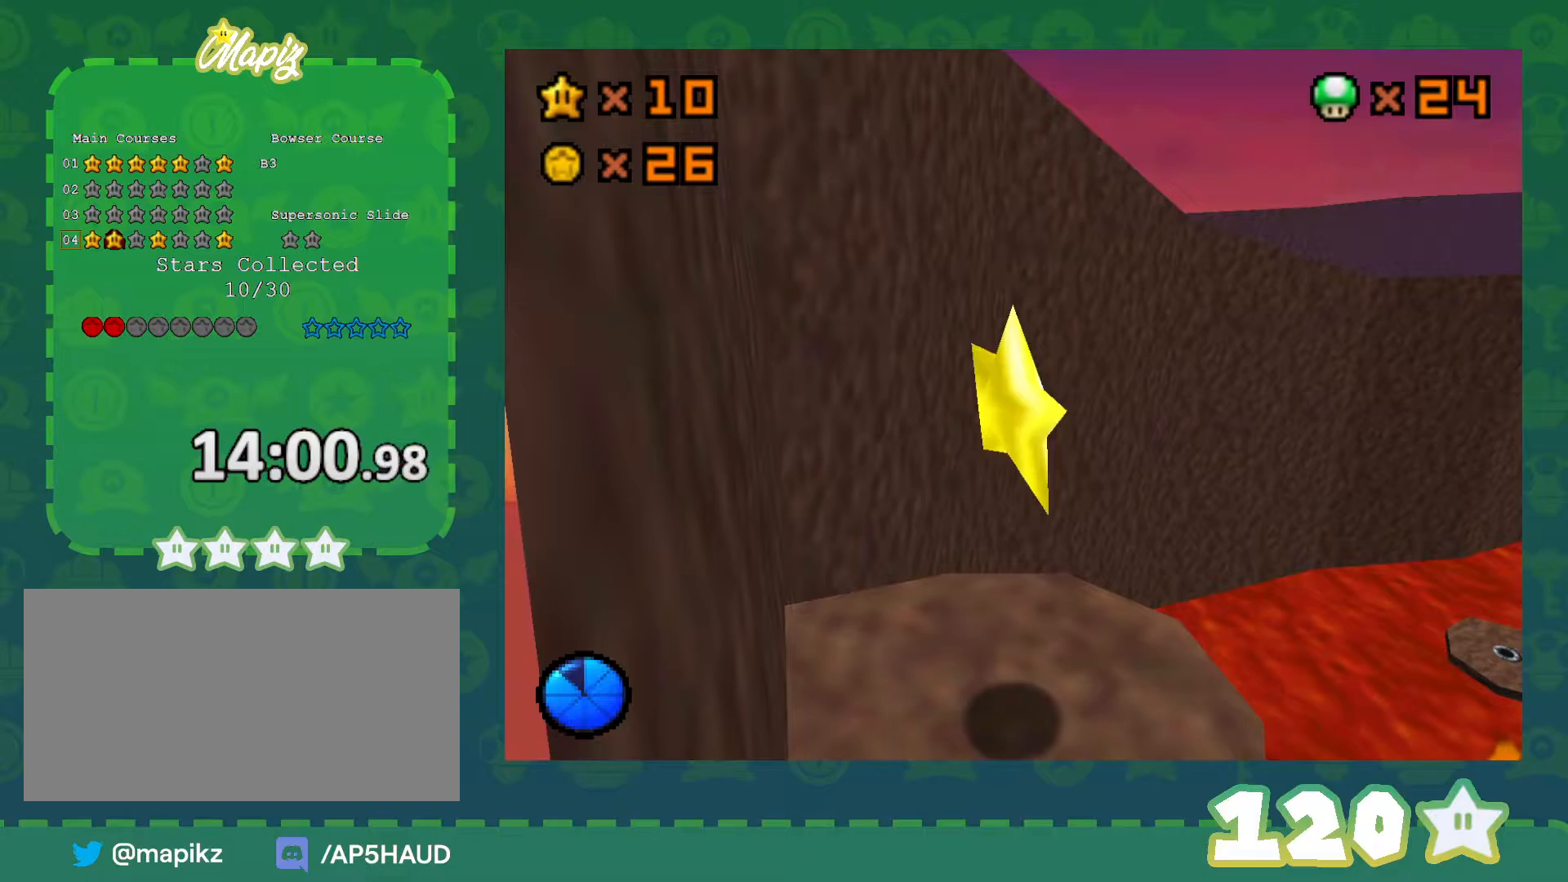
{"buttons": [], "left_stick": "down-left", "events": [[467, "left_stick", "down-left"]]}
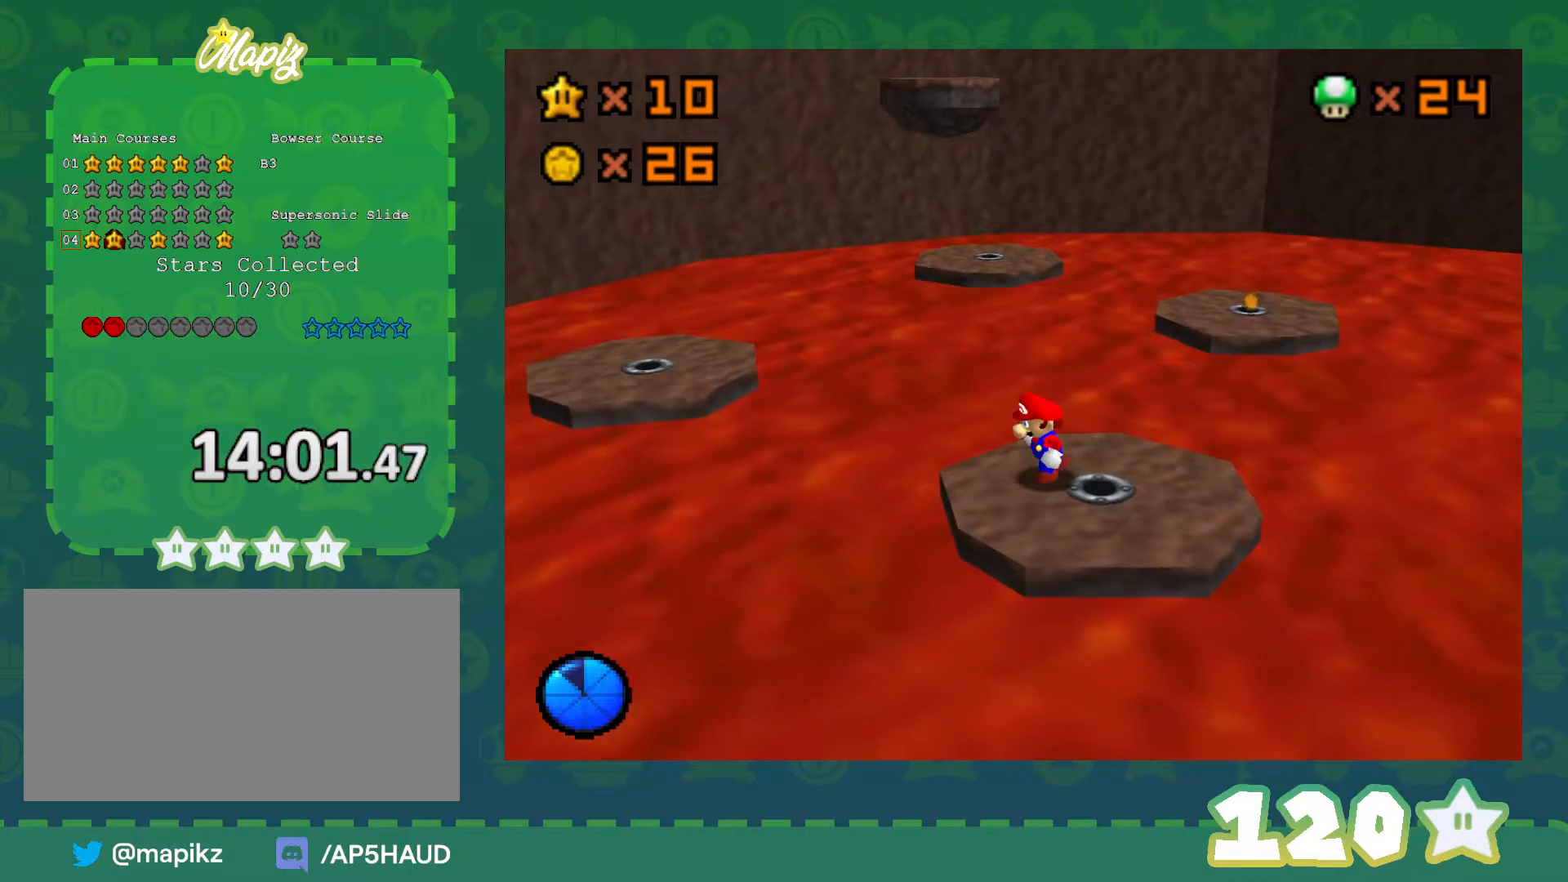
{"buttons": [], "left_stick": "left", "events": [[83, "left_stick", "left"], [183, "C_RIGHT", "down"], [183, "left_stick", "center"], [267, "C_RIGHT", "up"], [433, "left_stick", "left"]]}
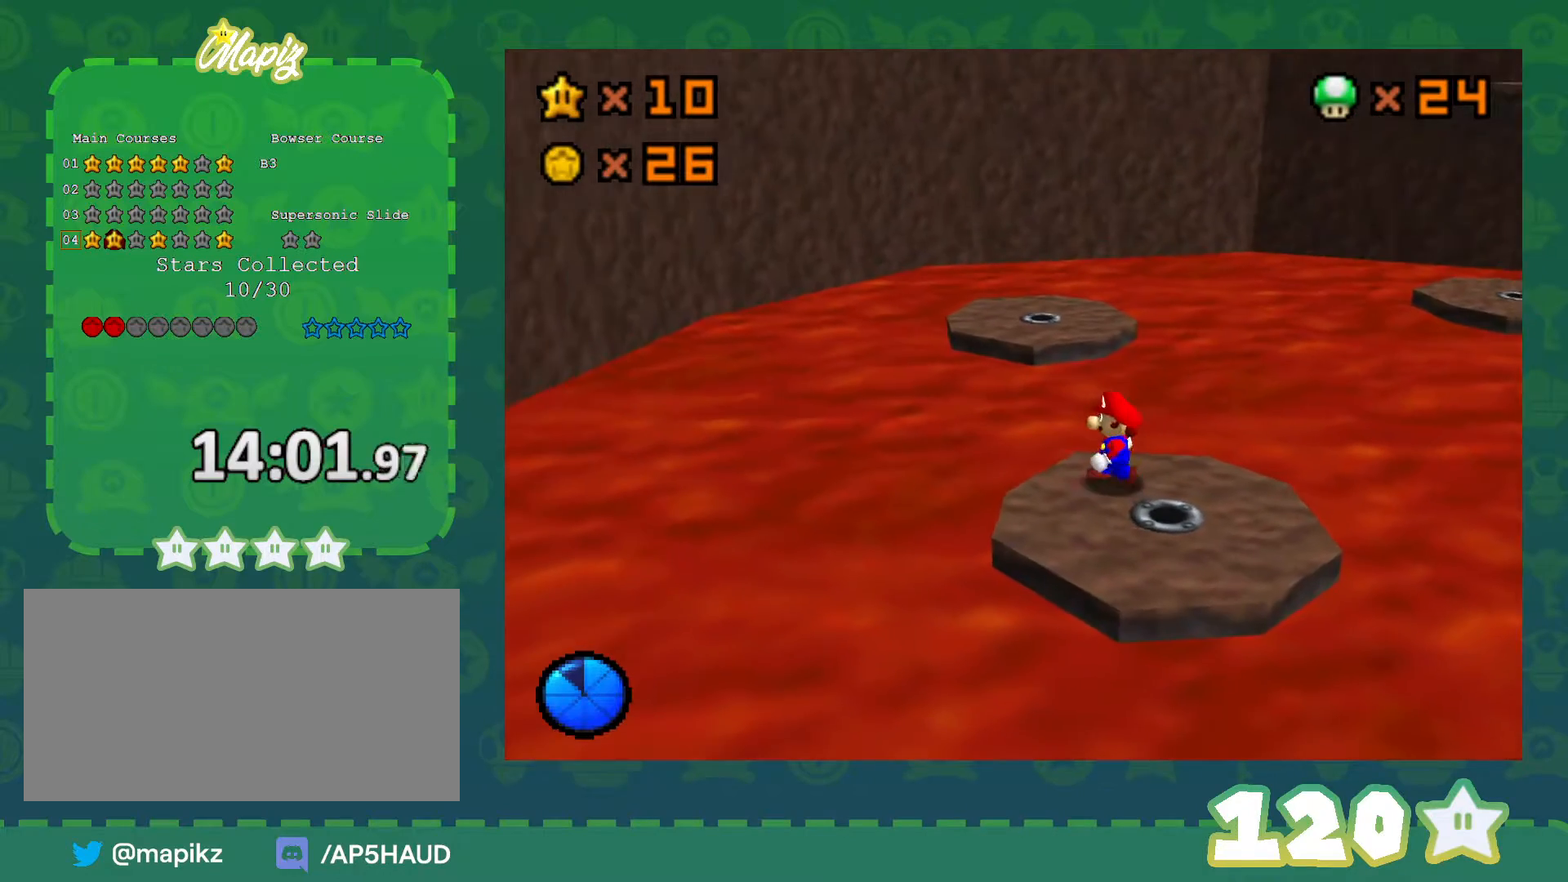
{"buttons": [], "left_stick": "center", "events": [[67, "left_stick", "center"], [267, "C_LEFT", "down"], [367, "left_stick", "down"], [433, "C_LEFT", "up"], [483, "left_stick", "center"]]}
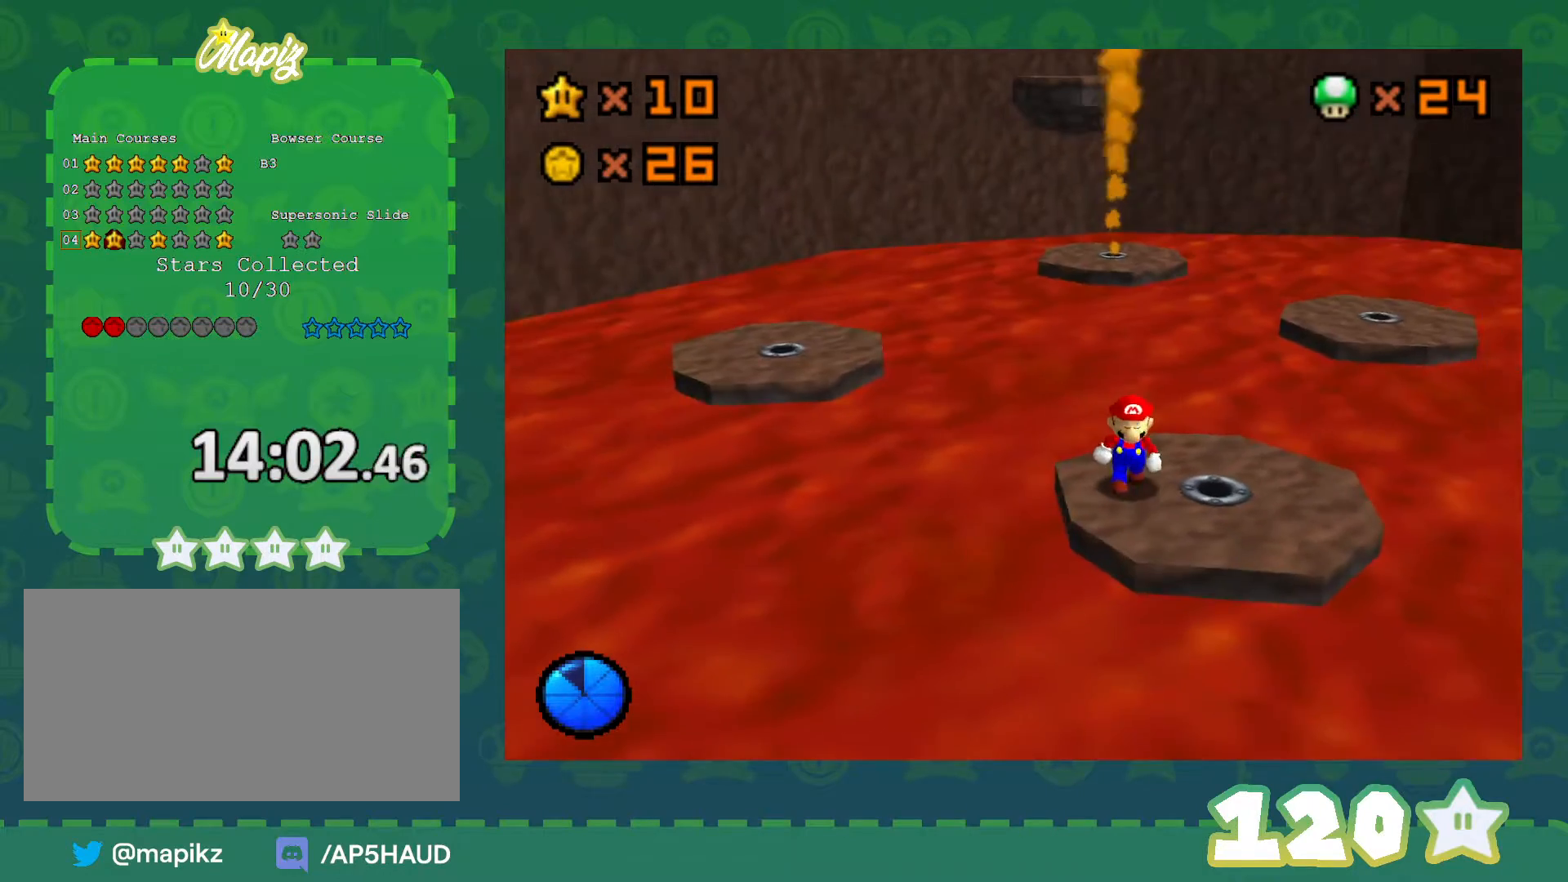
{"buttons": ["C_LEFT"], "left_stick": "center", "events": [[183, "left_stick", "down"], [400, "left_stick", "center"], [467, "C_LEFT", "down"]]}
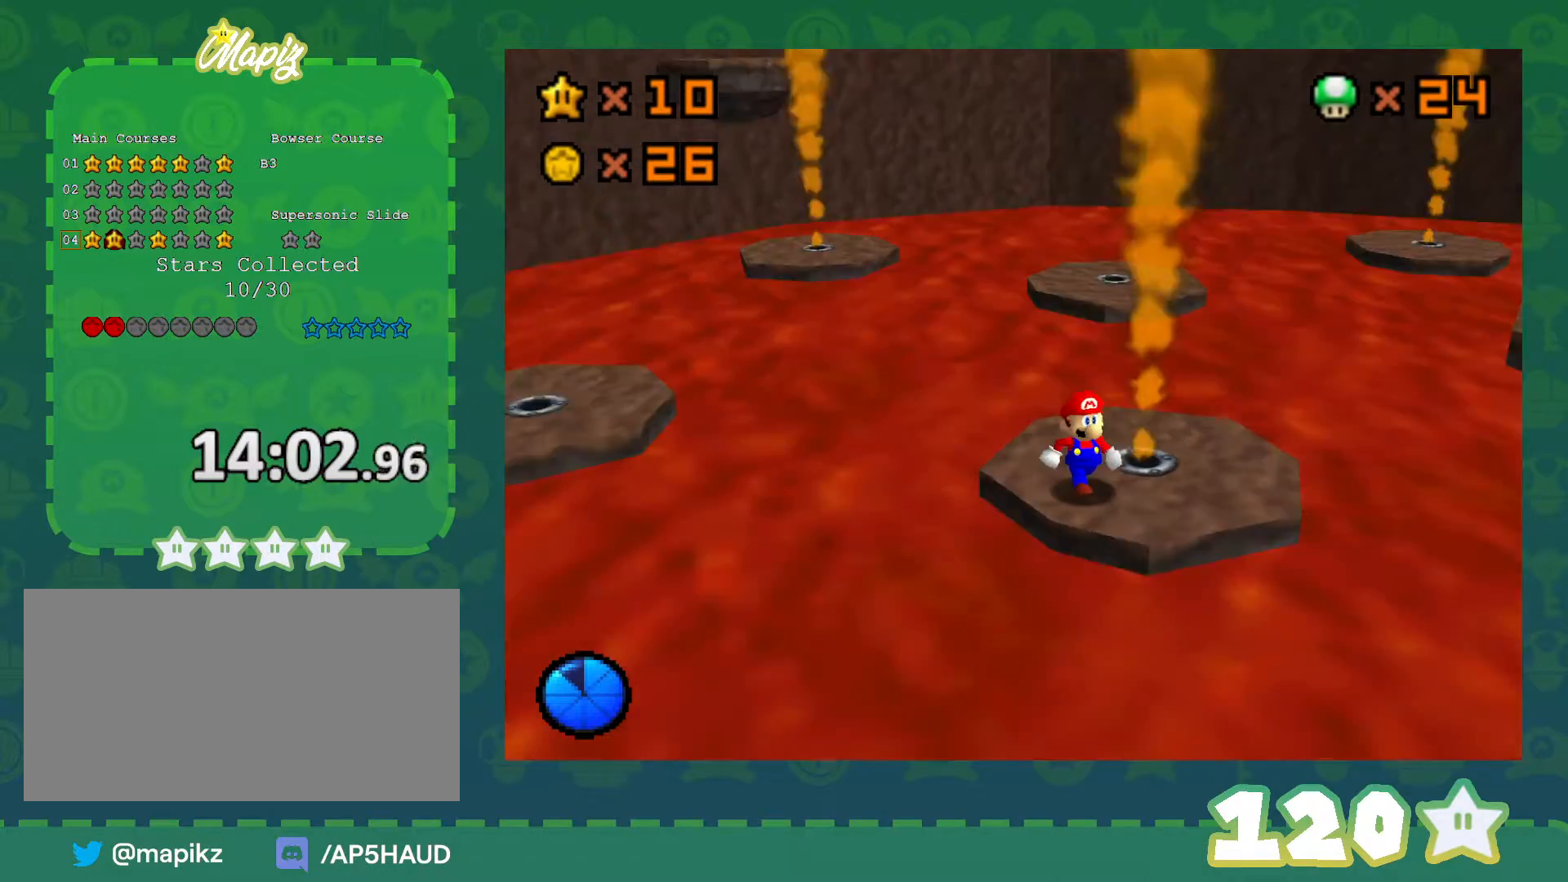
{"buttons": [], "left_stick": "up-left", "events": [[83, "C_LEFT", "up"], [83, "left_stick", "left"], [300, "left_stick", "up-left"]]}
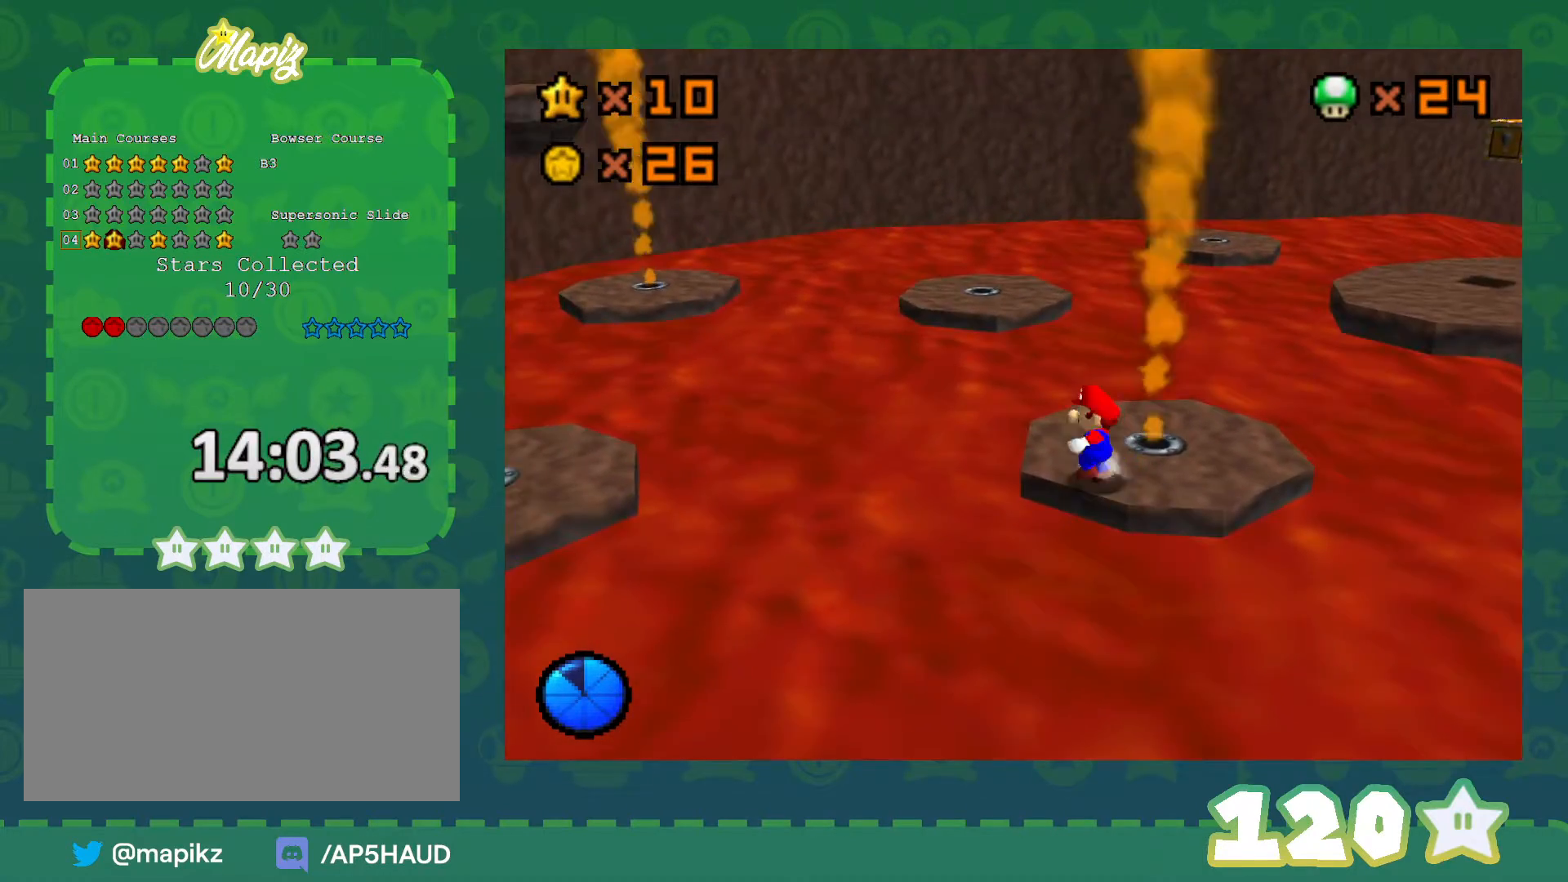
{"buttons": [], "left_stick": "up-left", "events": [[50, "left_stick", "up"], [483, "left_stick", "up-left"]]}
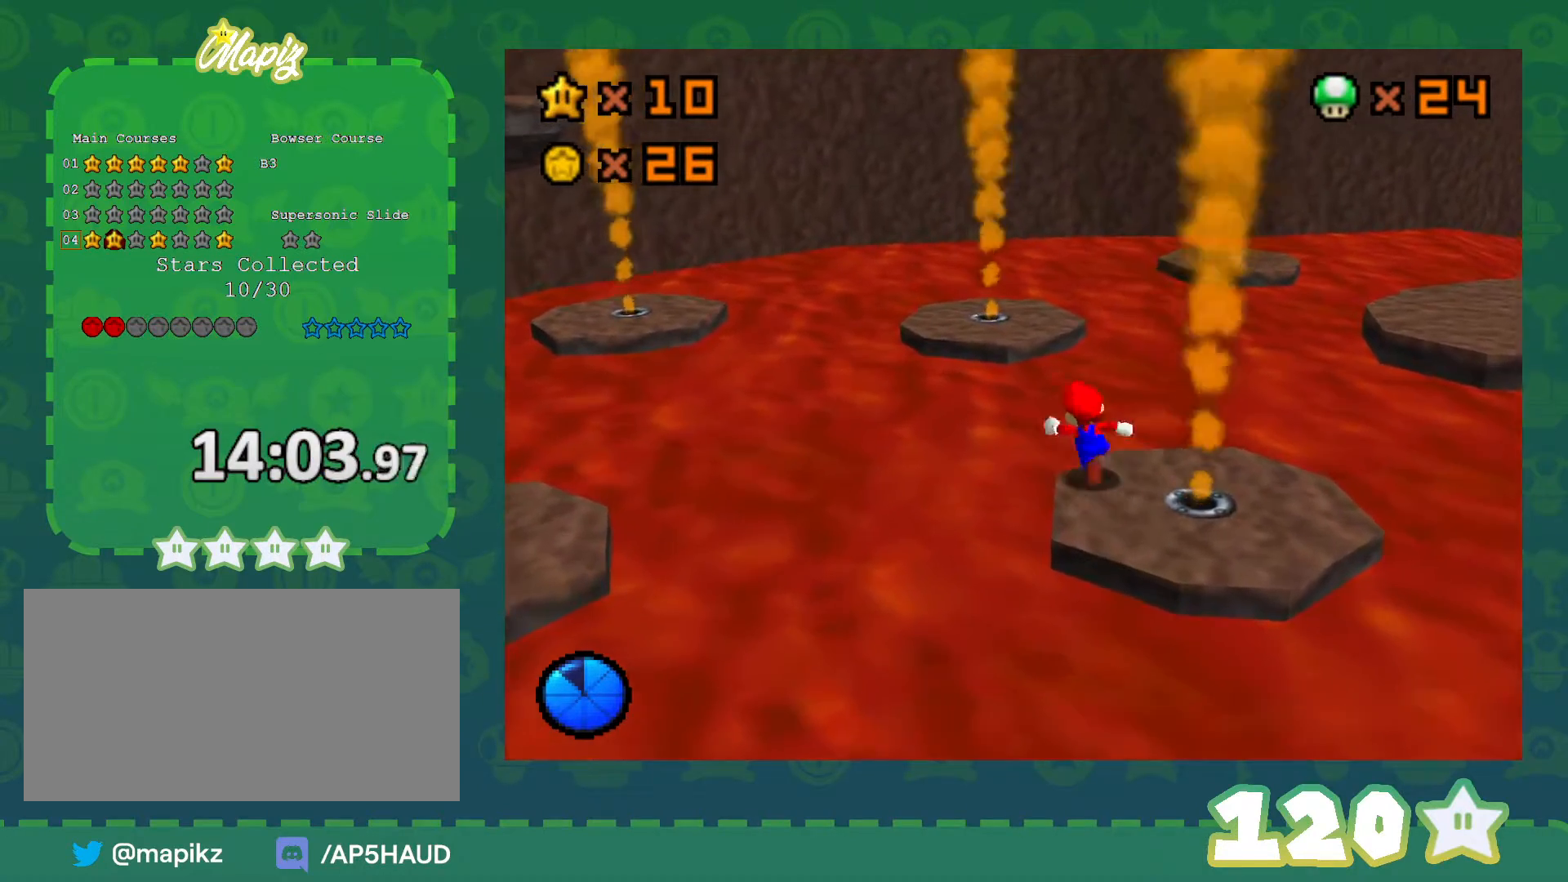
{"buttons": ["A"], "left_stick": "up-left", "events": [[33, "A", "down"]]}
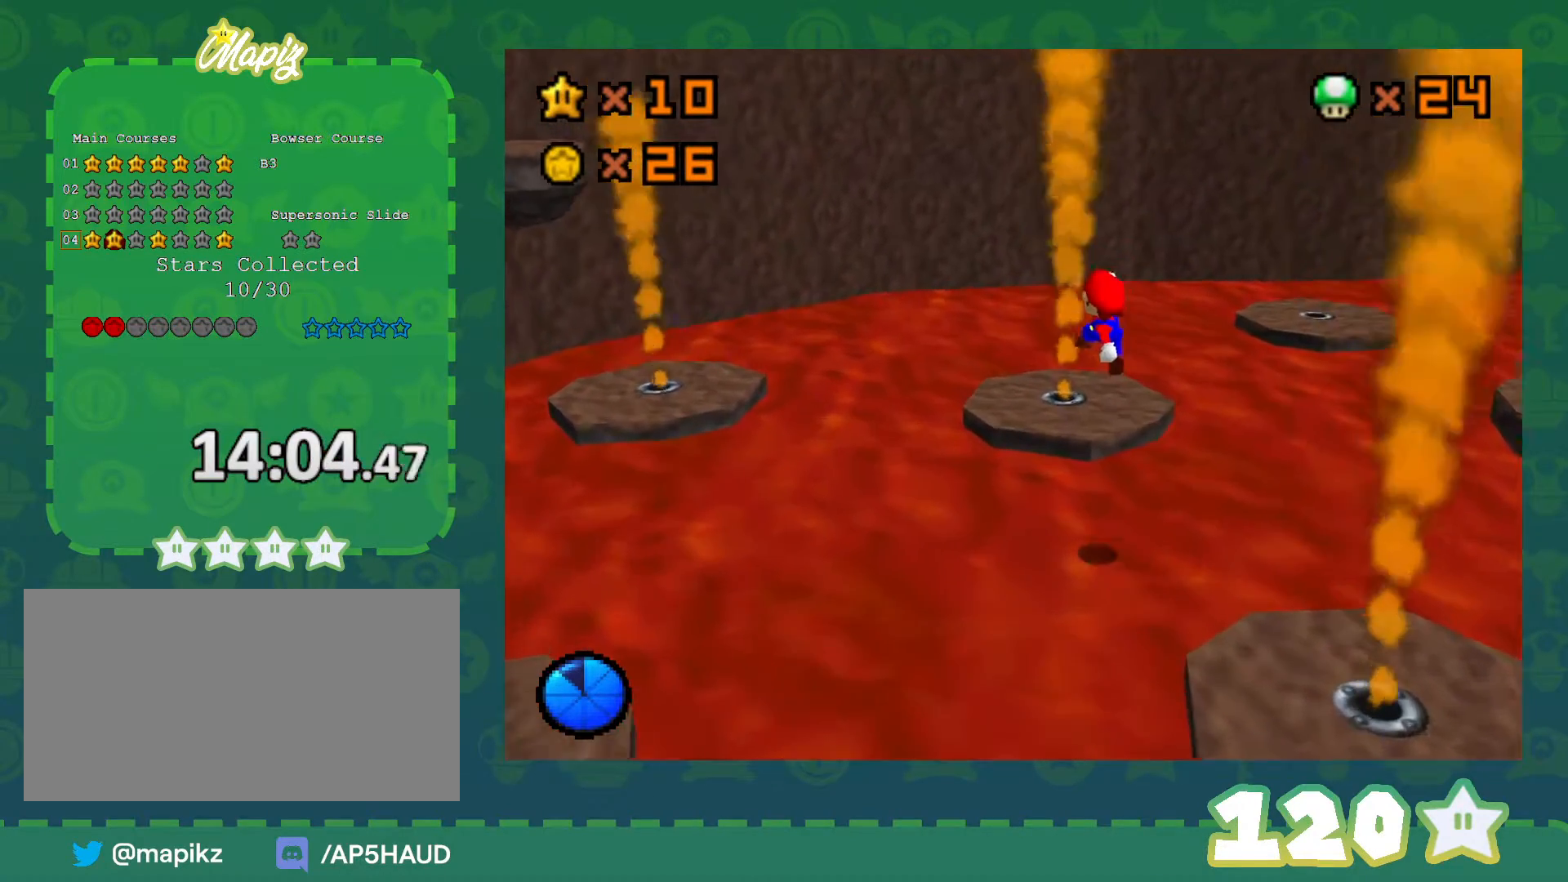
{"buttons": ["C_RIGHT"], "left_stick": "down-right", "events": [[17, "left_stick", "down"], [183, "left_stick", "up-left"], [217, "B", "down"], [300, "left_stick", "up"], [400, "A", "up"], [400, "B", "up"], [467, "left_stick", "down-right"], [500, "C_RIGHT", "down"]]}
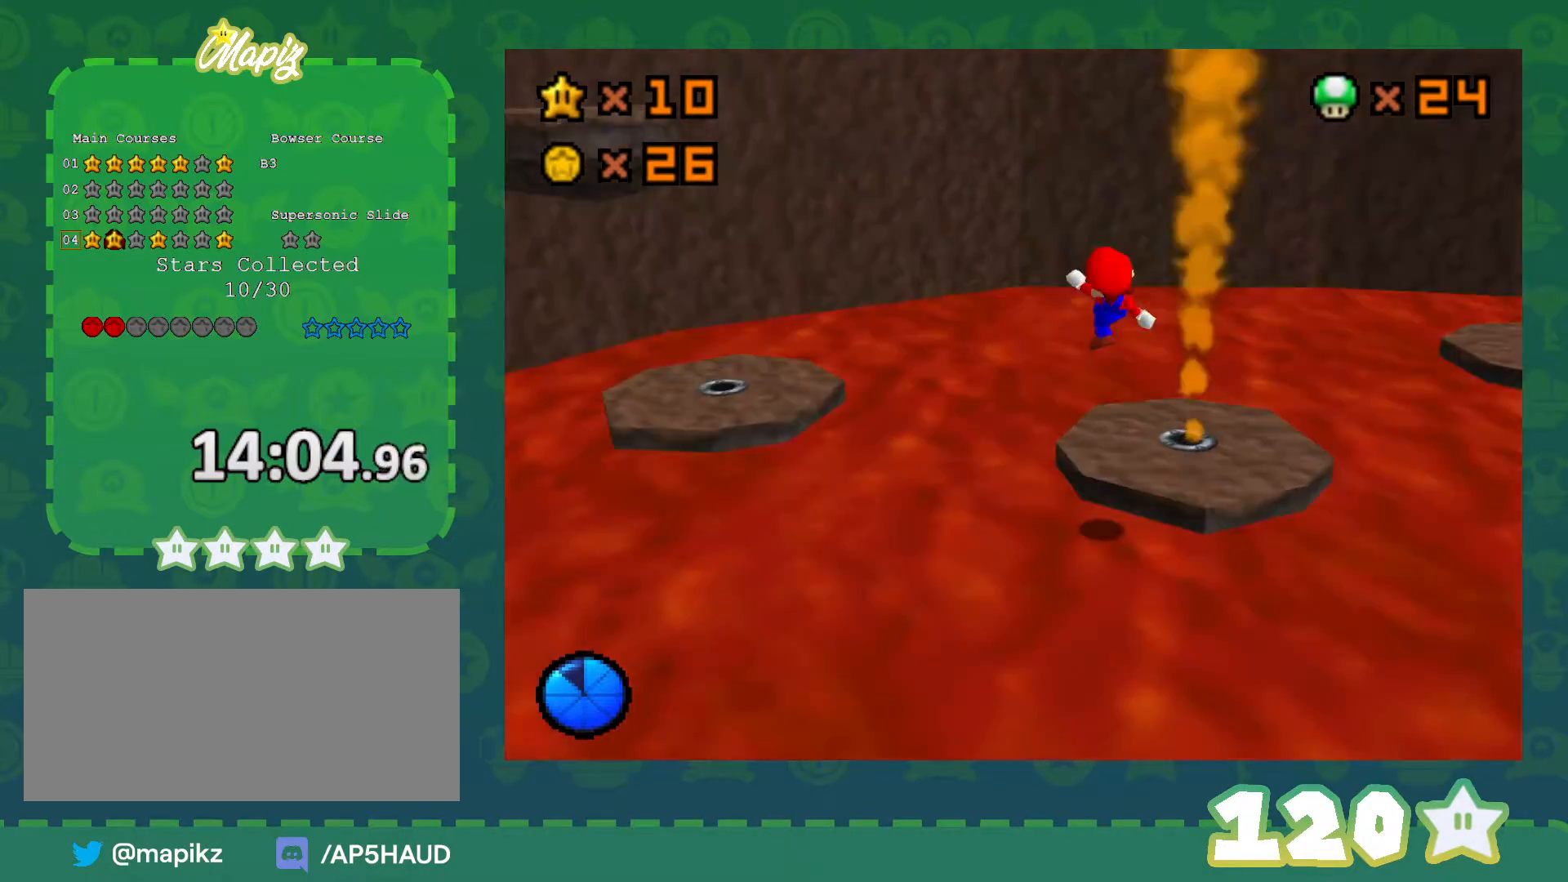
{"buttons": [], "left_stick": "up", "events": [[83, "left_stick", "center"], [150, "C_RIGHT", "up"], [433, "left_stick", "up"]]}
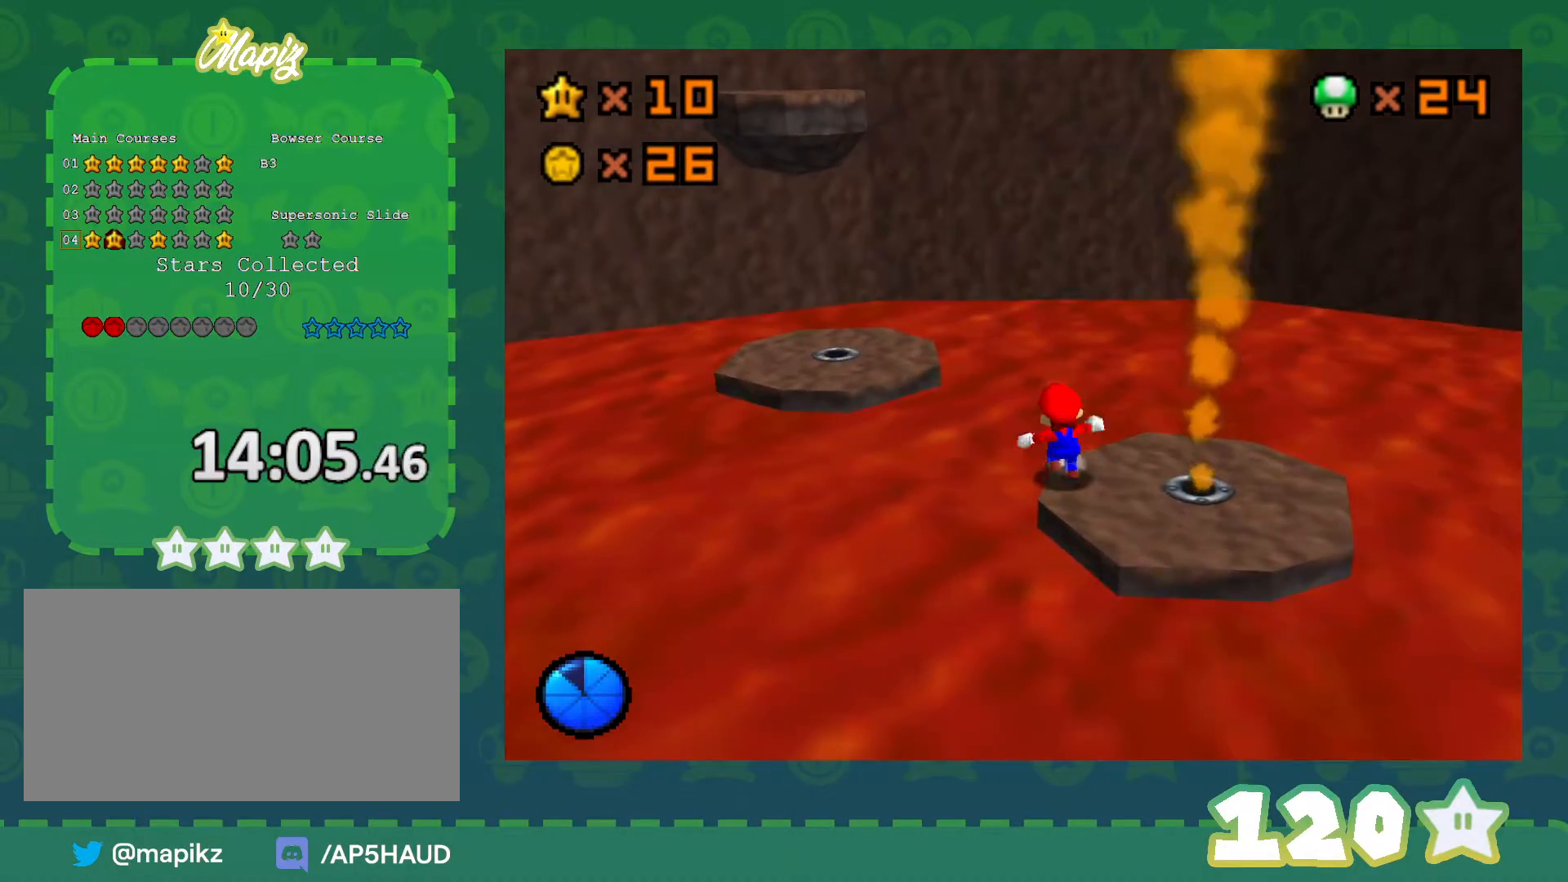
{"buttons": ["A"], "left_stick": "up-left", "events": [[17, "left_stick", "up-left"], [83, "A", "down"]]}
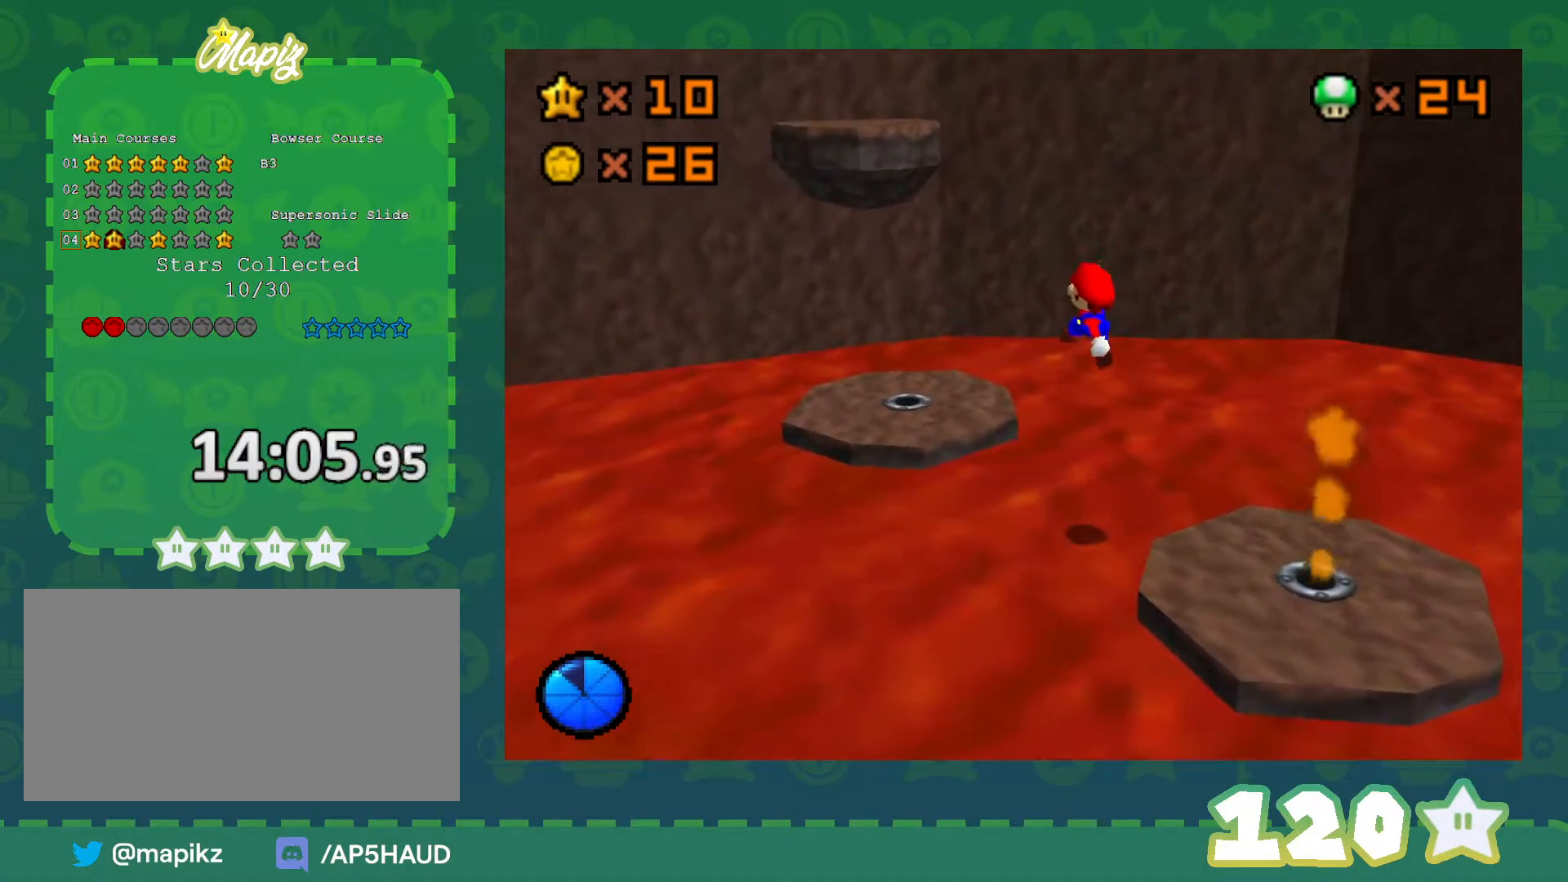
{"buttons": [], "left_stick": "center", "events": [[33, "left_stick", "center"], [117, "B", "down"], [150, "left_stick", "up"], [283, "B", "up"], [283, "left_stick", "up-left"], [367, "A", "up"], [433, "left_stick", "center"]]}
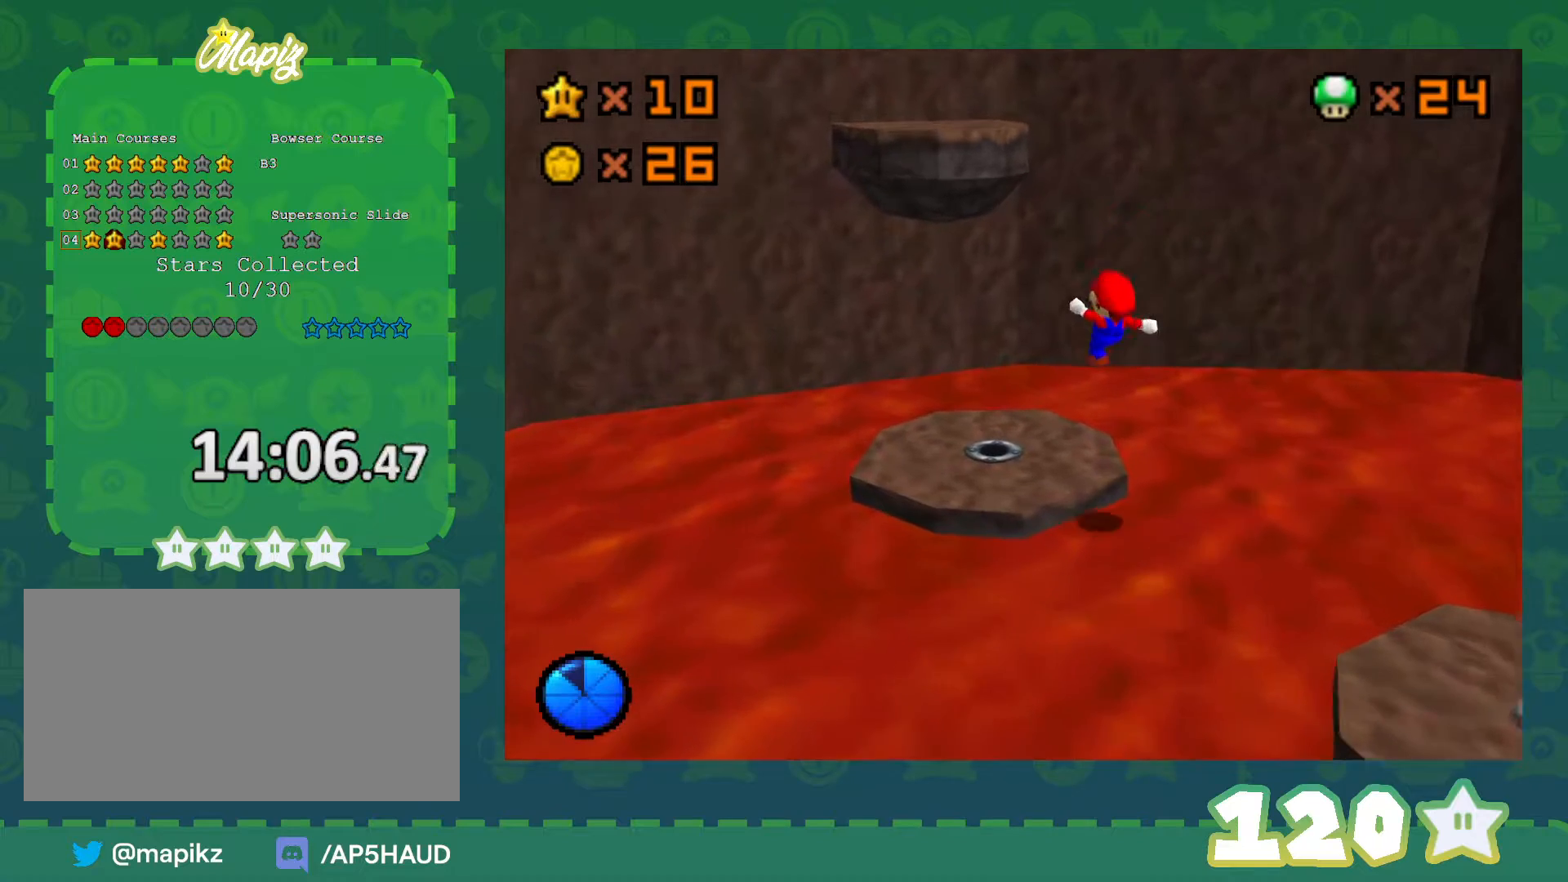
{"buttons": ["A"], "left_stick": "up-left", "events": [[17, "left_stick", "up-left"], [83, "left_stick", "up-right"], [150, "left_stick", "up"], [217, "A", "down"], [433, "left_stick", "up-left"]]}
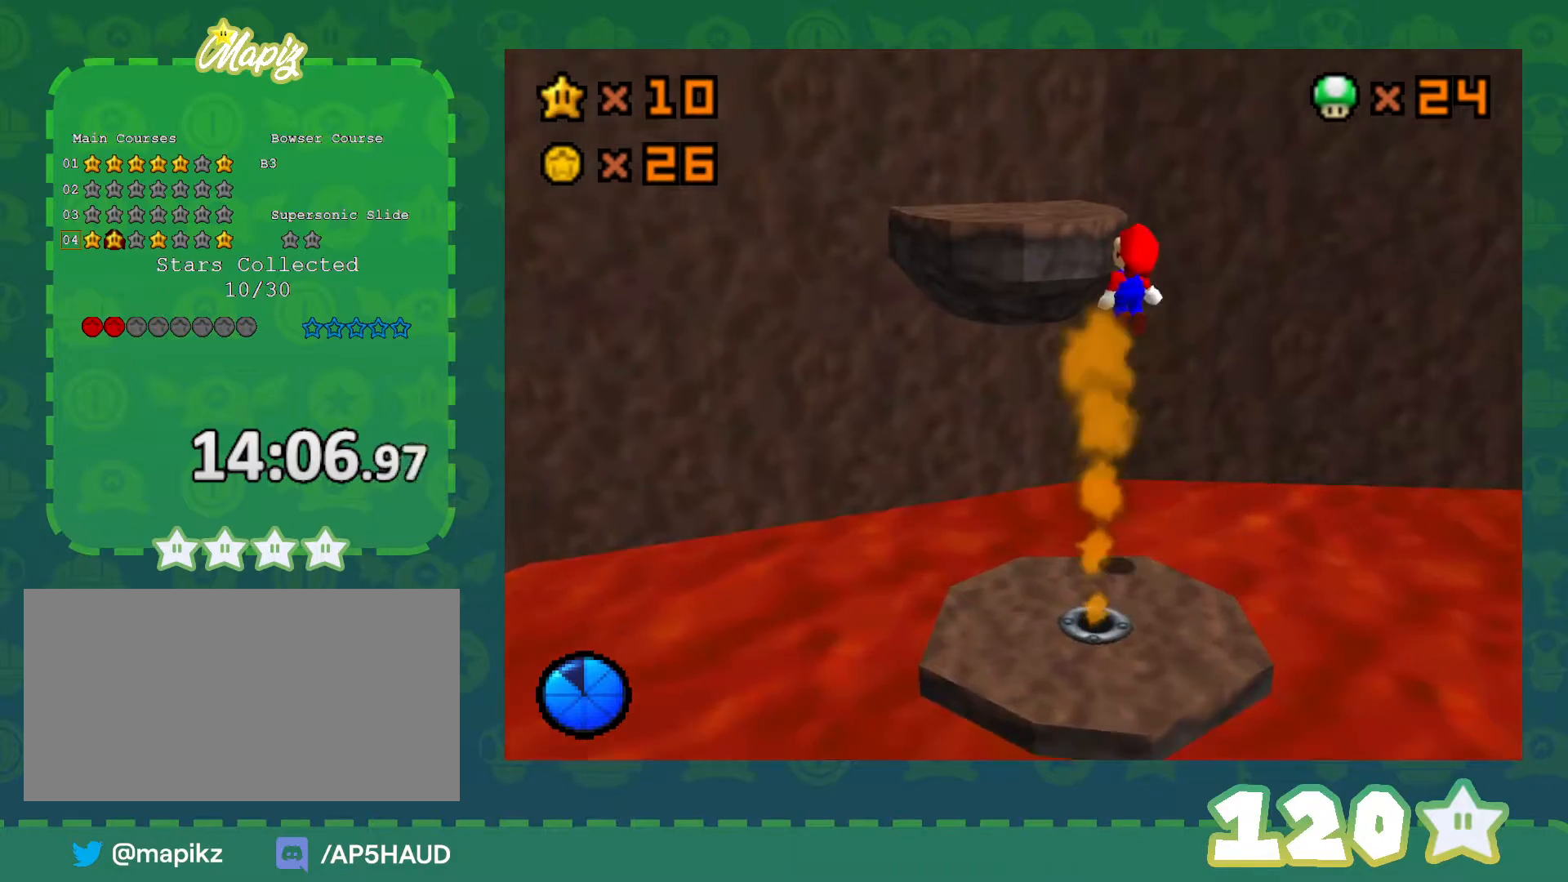
{"buttons": ["A"], "left_stick": "up-left", "events": [[150, "A", "up"], [333, "A", "down"]]}
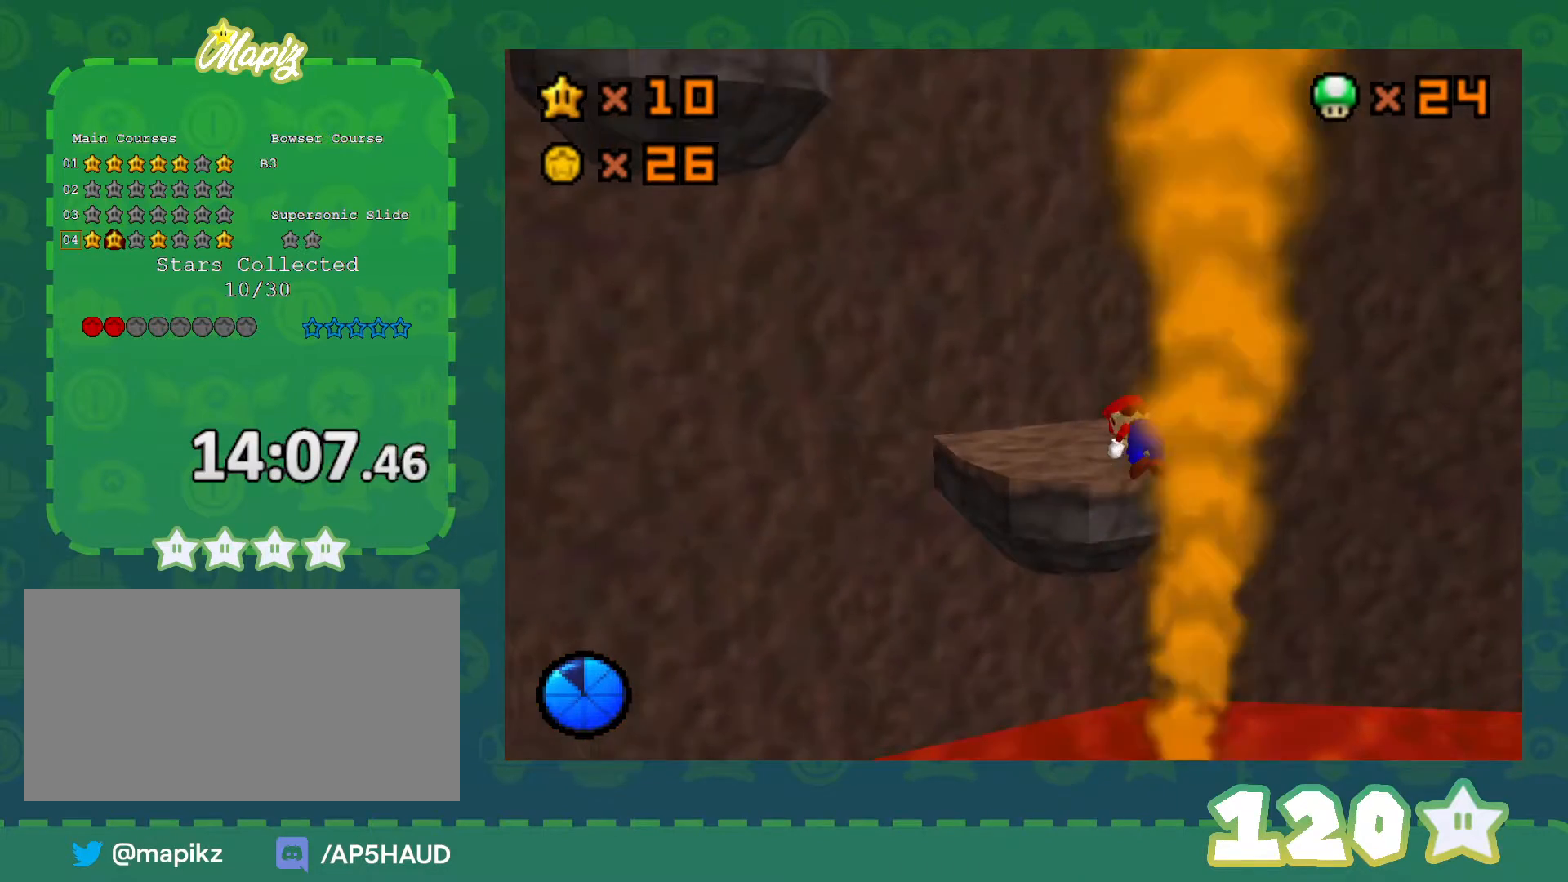
{"buttons": [], "left_stick": "up", "events": [[33, "A", "up"], [117, "C_RIGHT", "down"], [117, "left_stick", "center"], [250, "C_RIGHT", "up"], [250, "left_stick", "up-left"], [317, "C_RIGHT", "down"], [400, "C_RIGHT", "up"], [500, "left_stick", "up"]]}
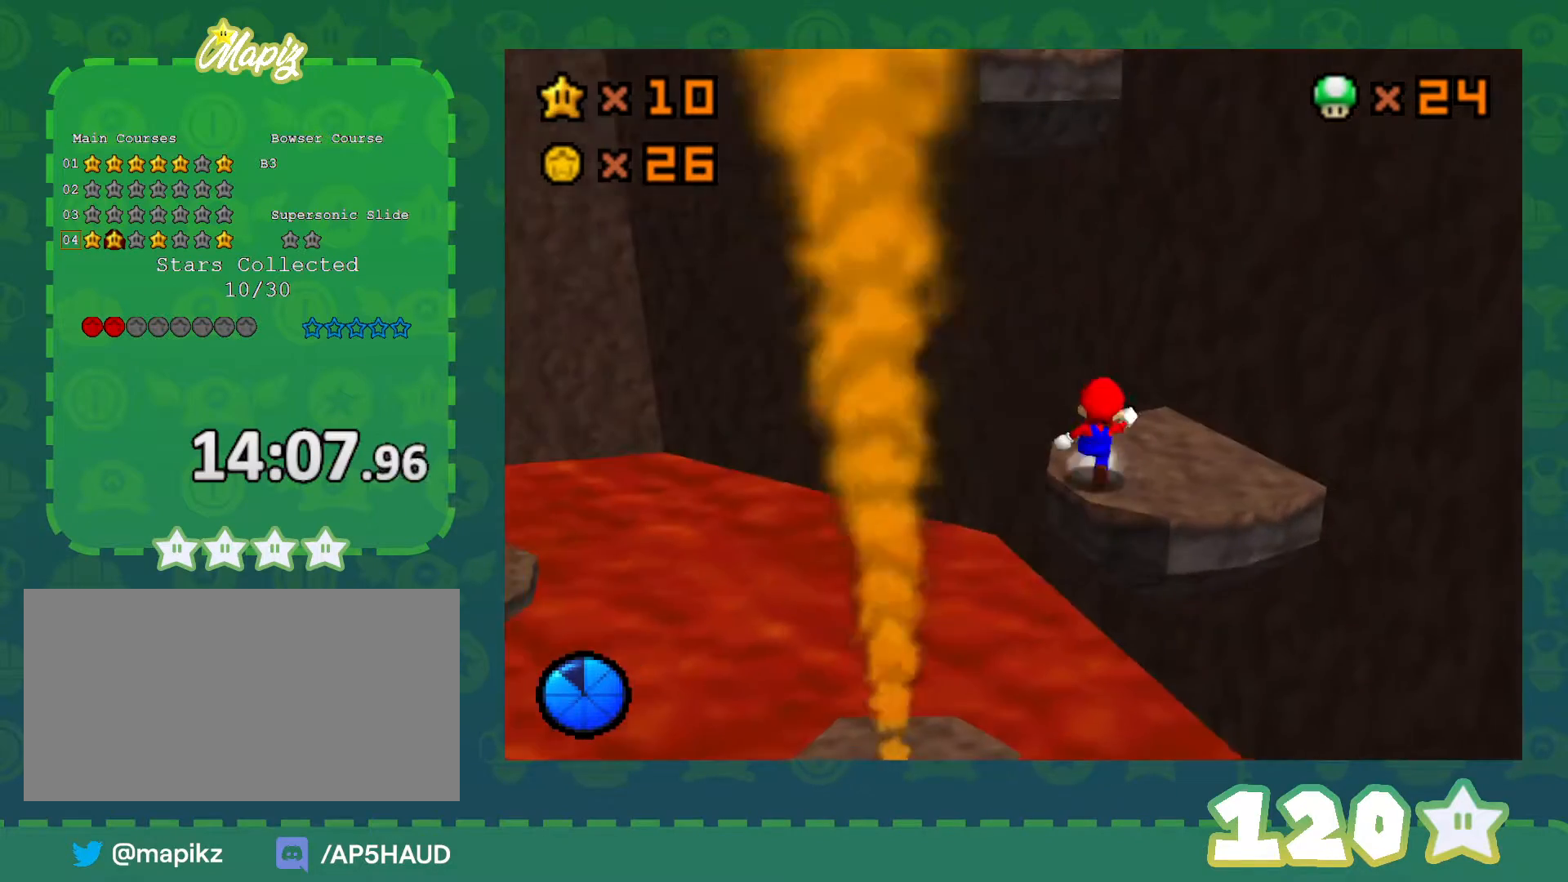
{"buttons": [], "left_stick": "down-right", "events": [[283, "left_stick", "right"], [383, "left_stick", "down-right"]]}
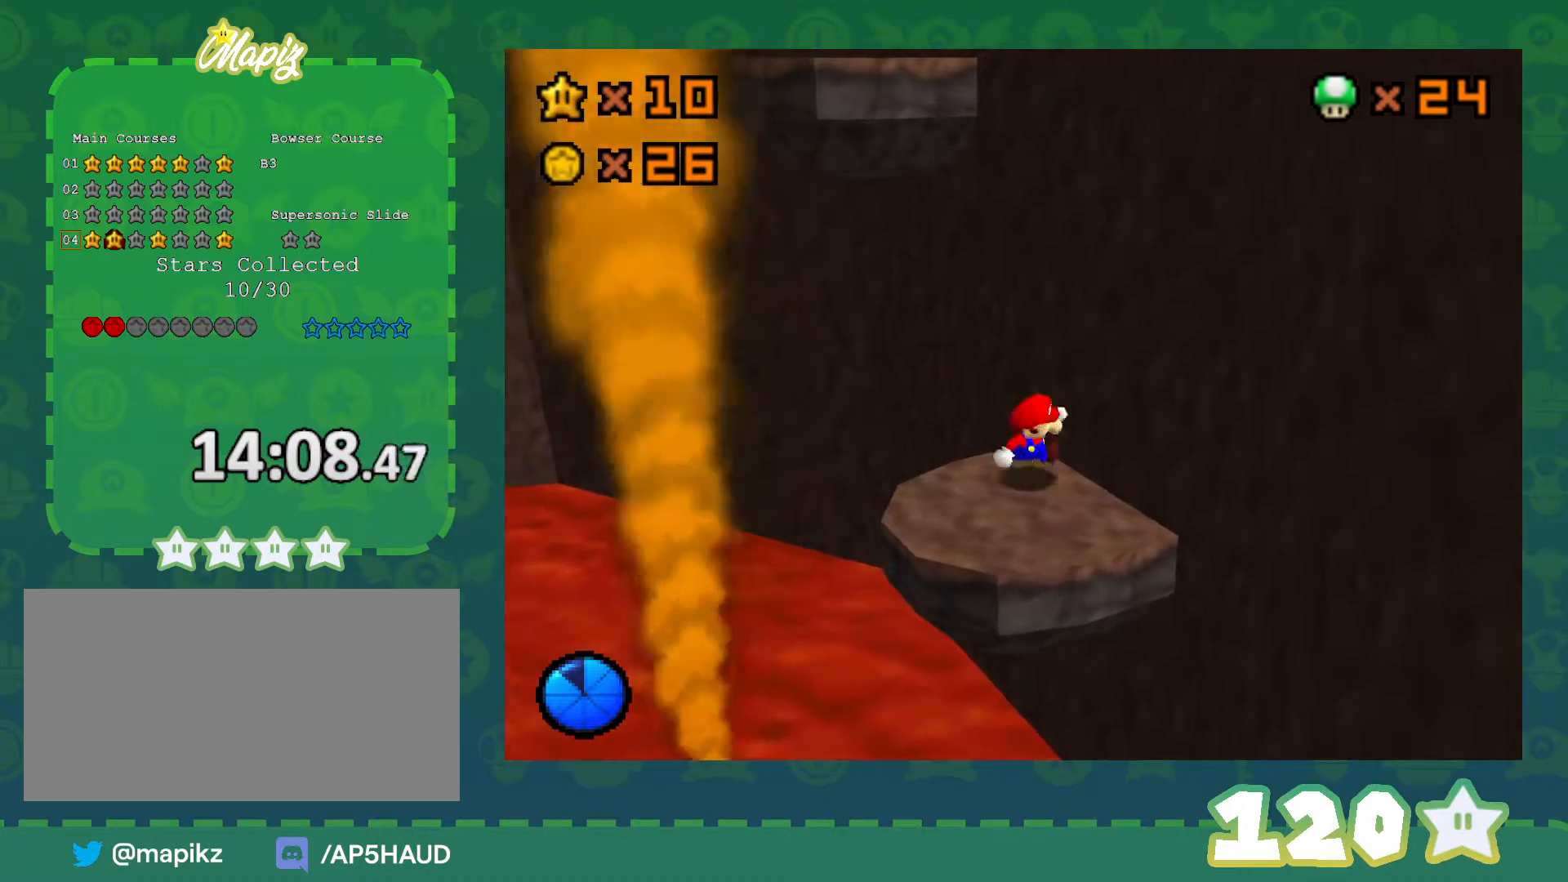
{"buttons": ["A"], "left_stick": "up-left", "events": [[33, "left_stick", "up-left"], [250, "A", "down"]]}
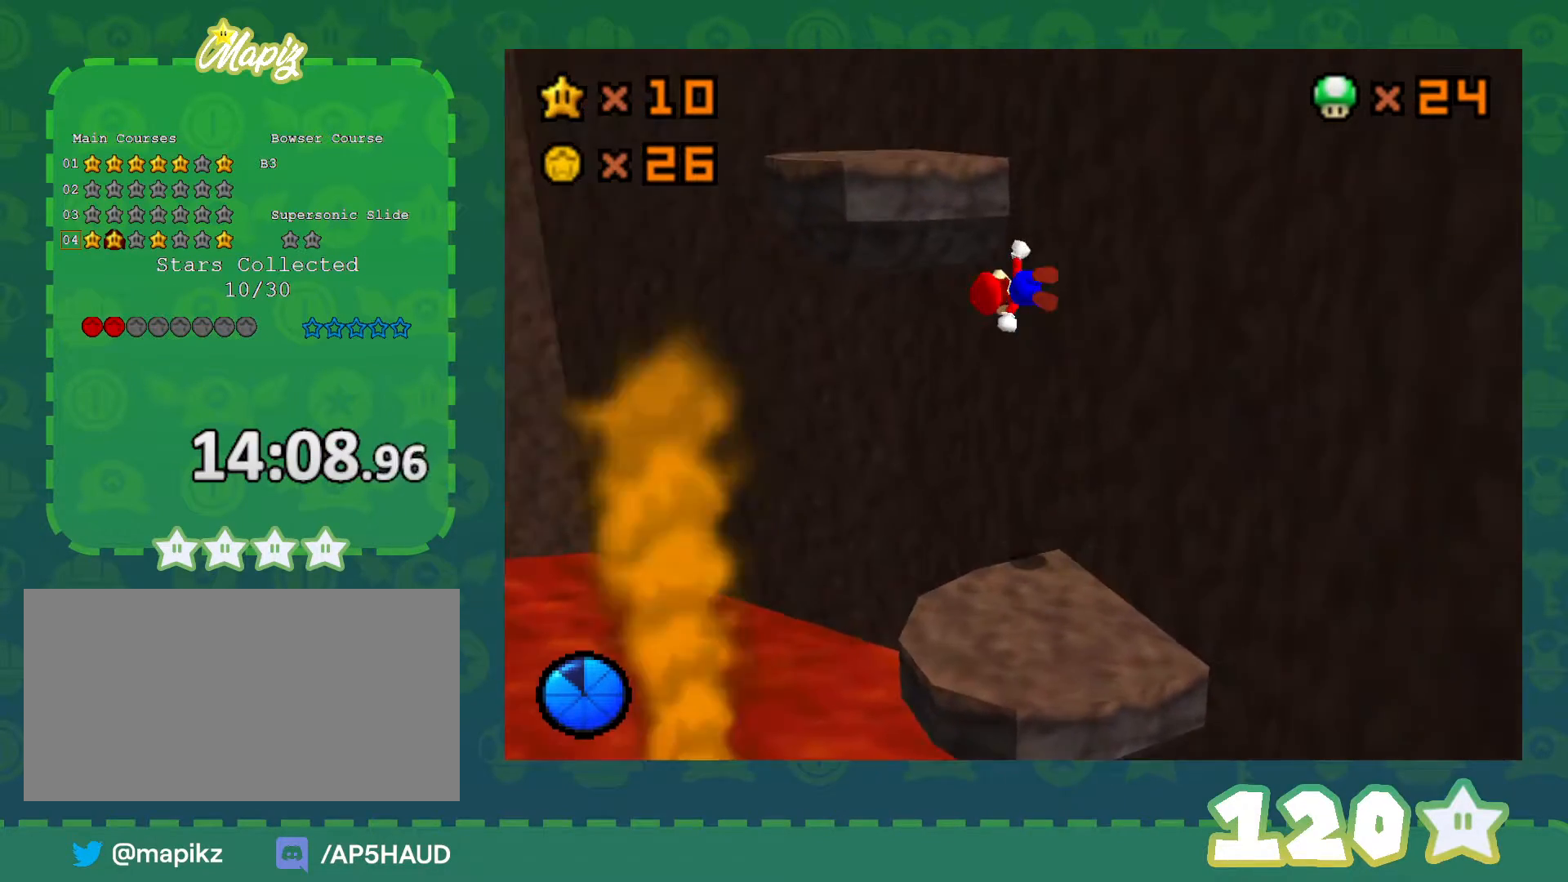
{"buttons": ["A"], "left_stick": "up-left", "events": [[200, "A", "up"], [417, "A", "down"]]}
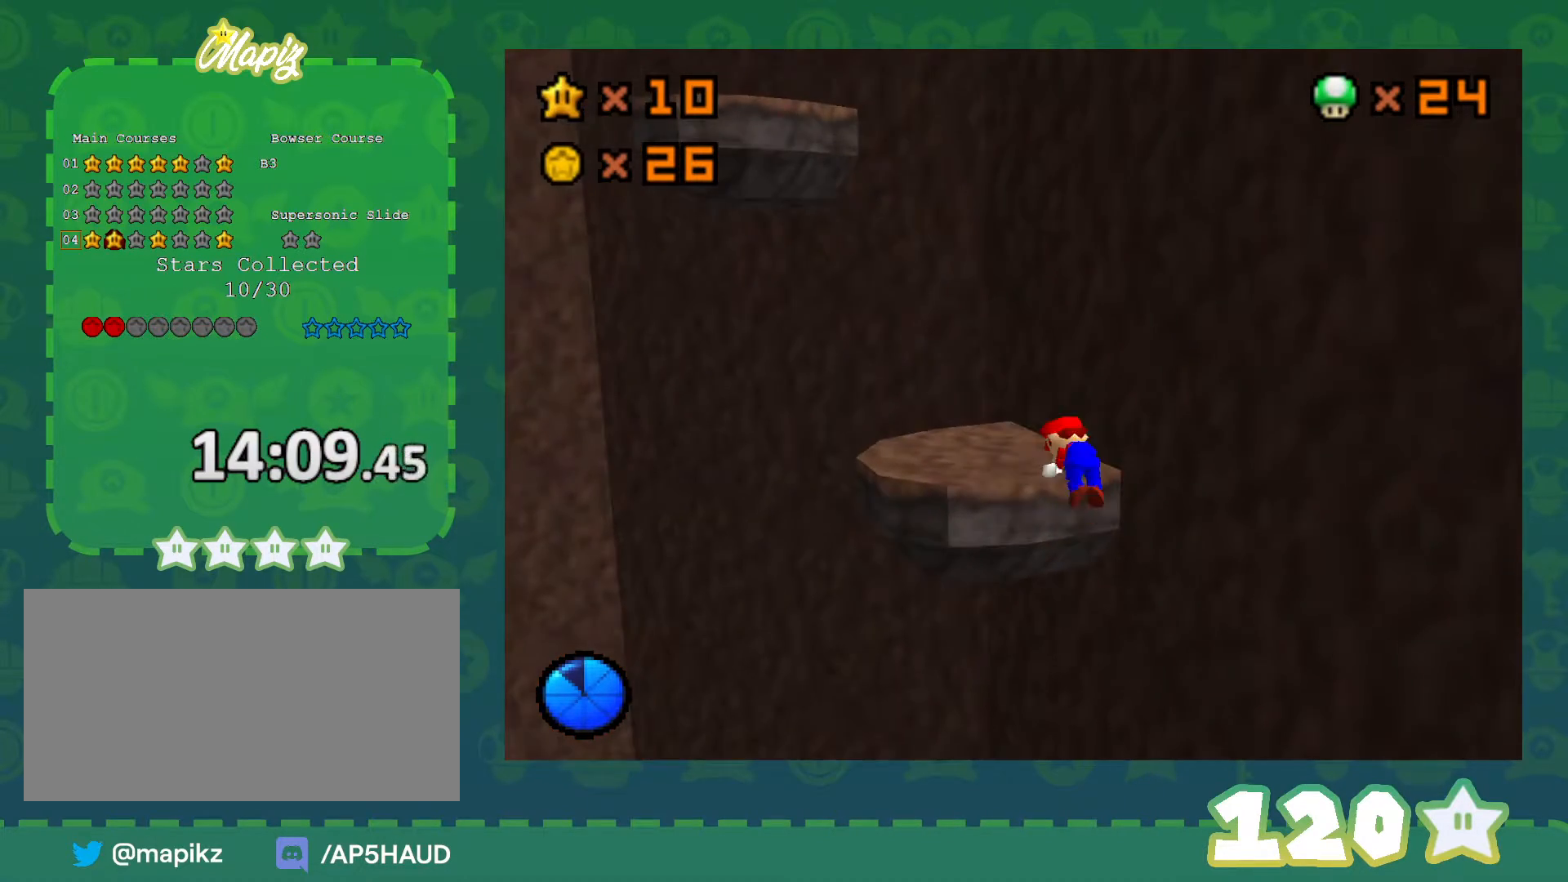
{"buttons": [], "left_stick": "up-left", "events": [[133, "A", "up"]]}
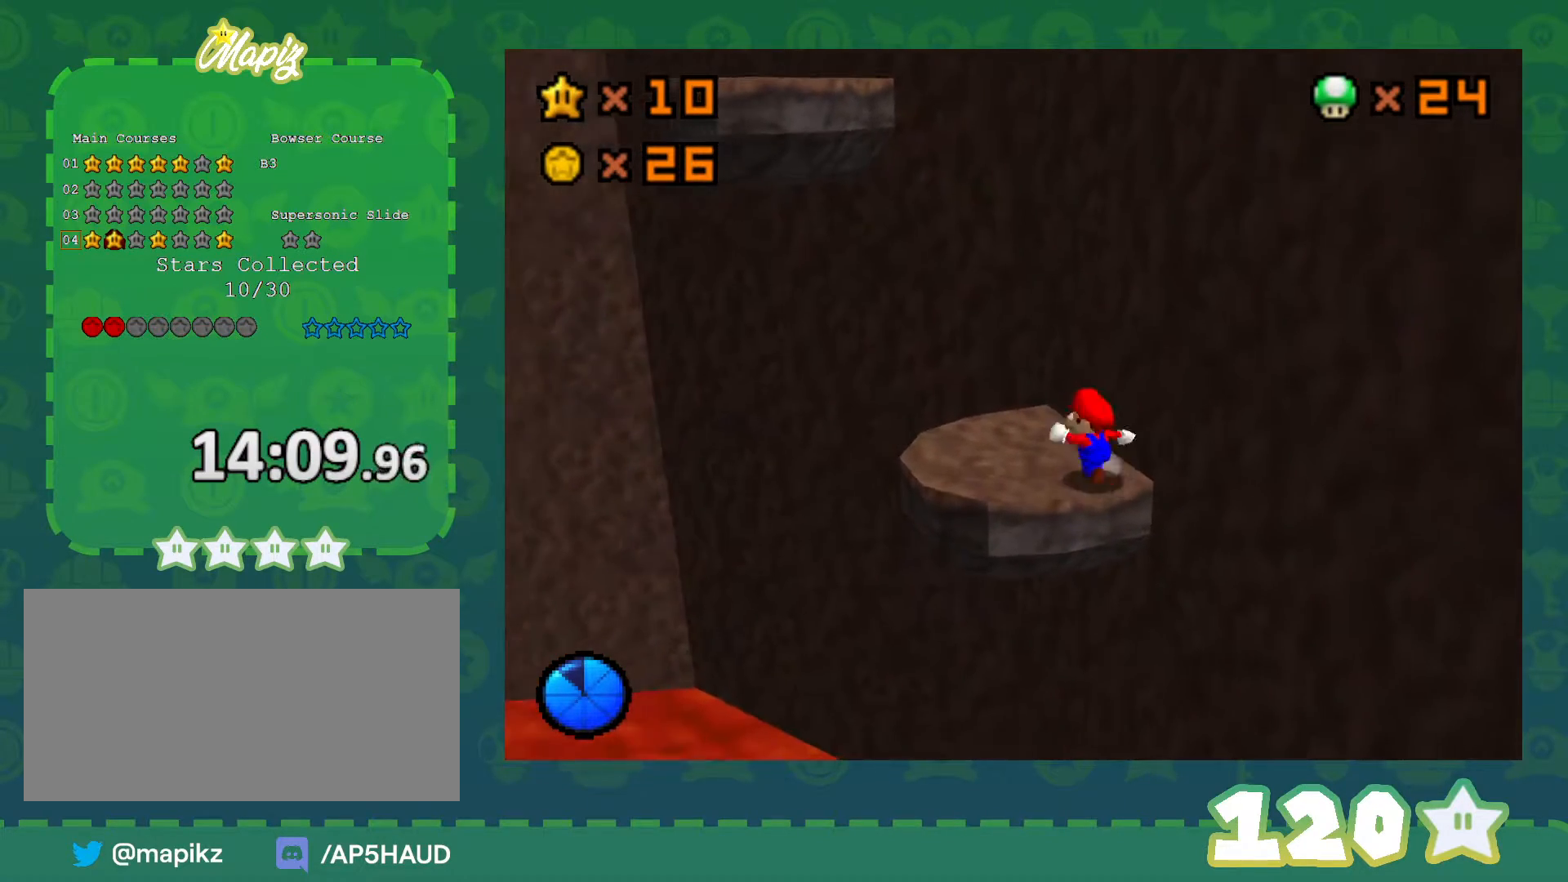
{"buttons": [], "left_stick": "up", "events": [[33, "A", "down"], [83, "B", "down"], [200, "A", "up"], [200, "B", "up"], [483, "left_stick", "up"]]}
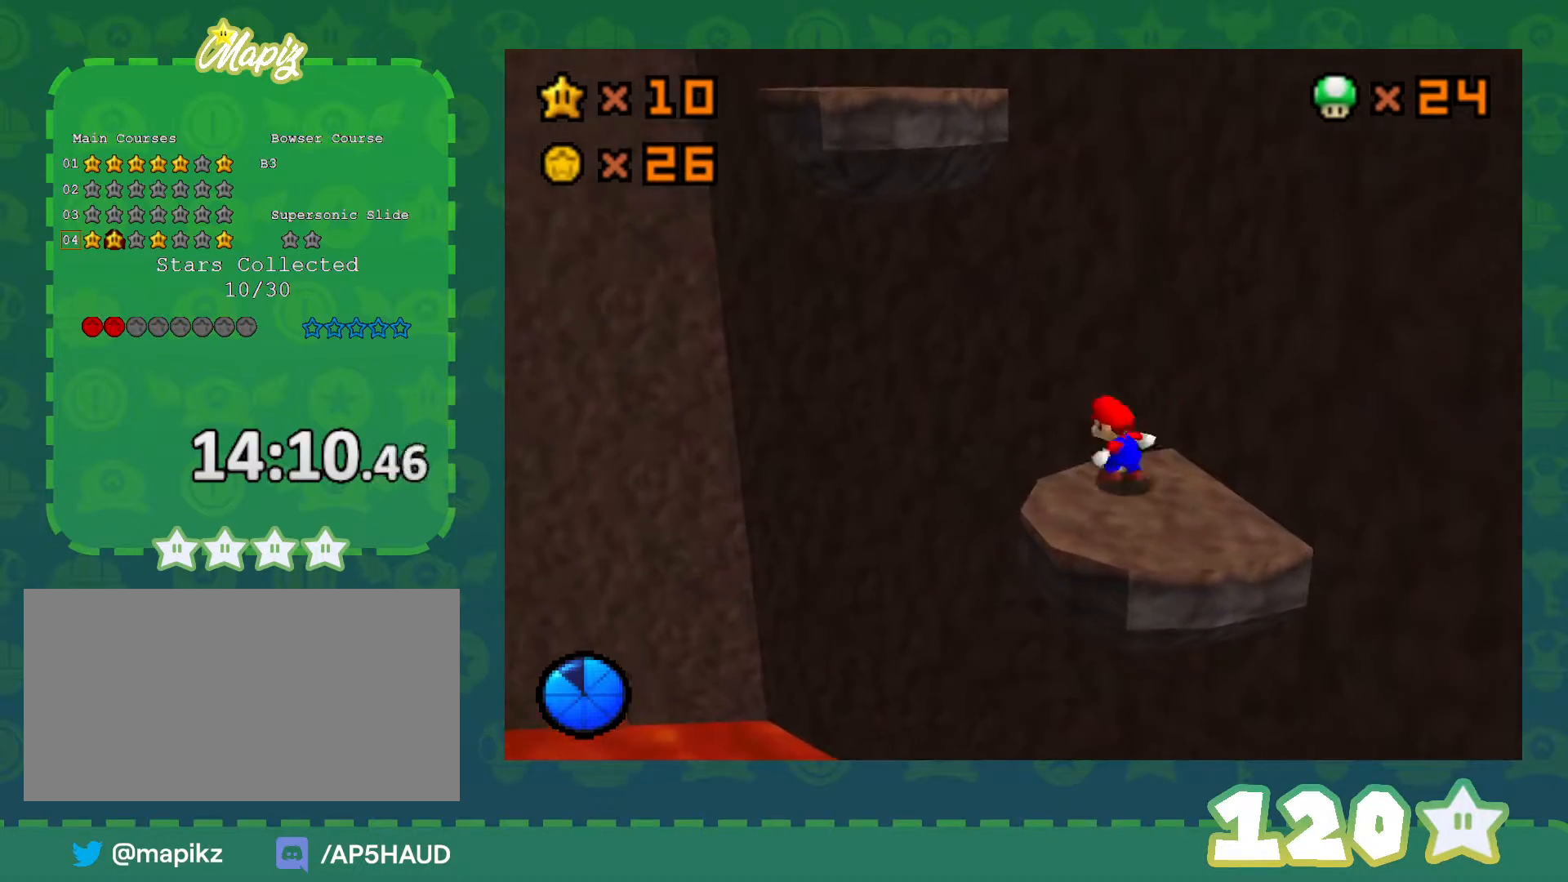
{"buttons": ["A"], "left_stick": "up-left", "events": [[33, "A", "down"], [133, "left_stick", "up-right"], [317, "left_stick", "up-left"]]}
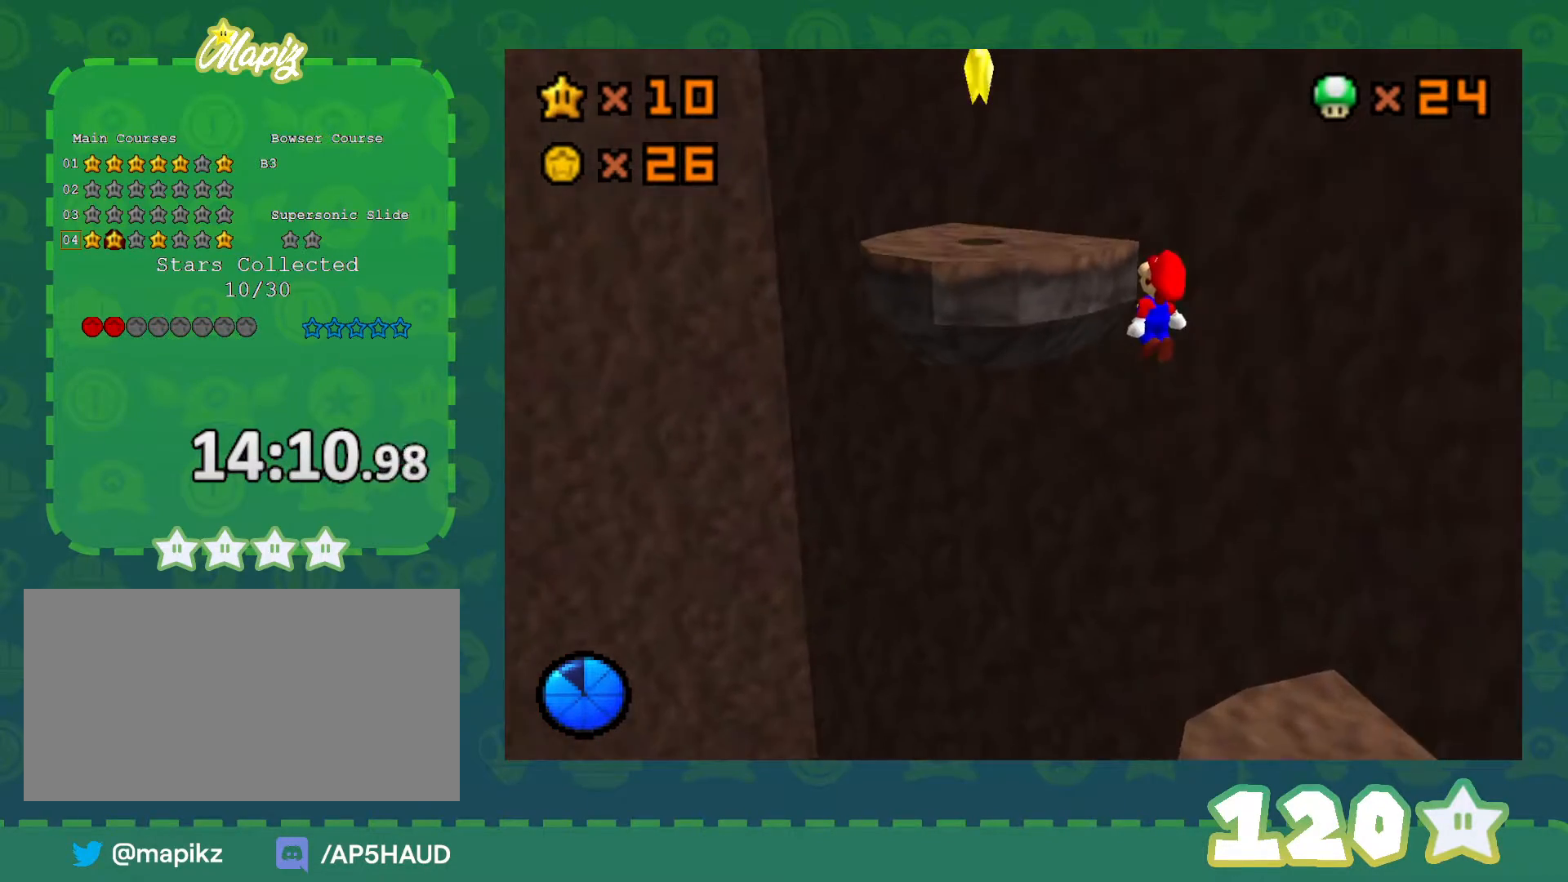
{"buttons": ["A"], "left_stick": "up-left", "events": [[67, "A", "up"], [133, "A", "down"]]}
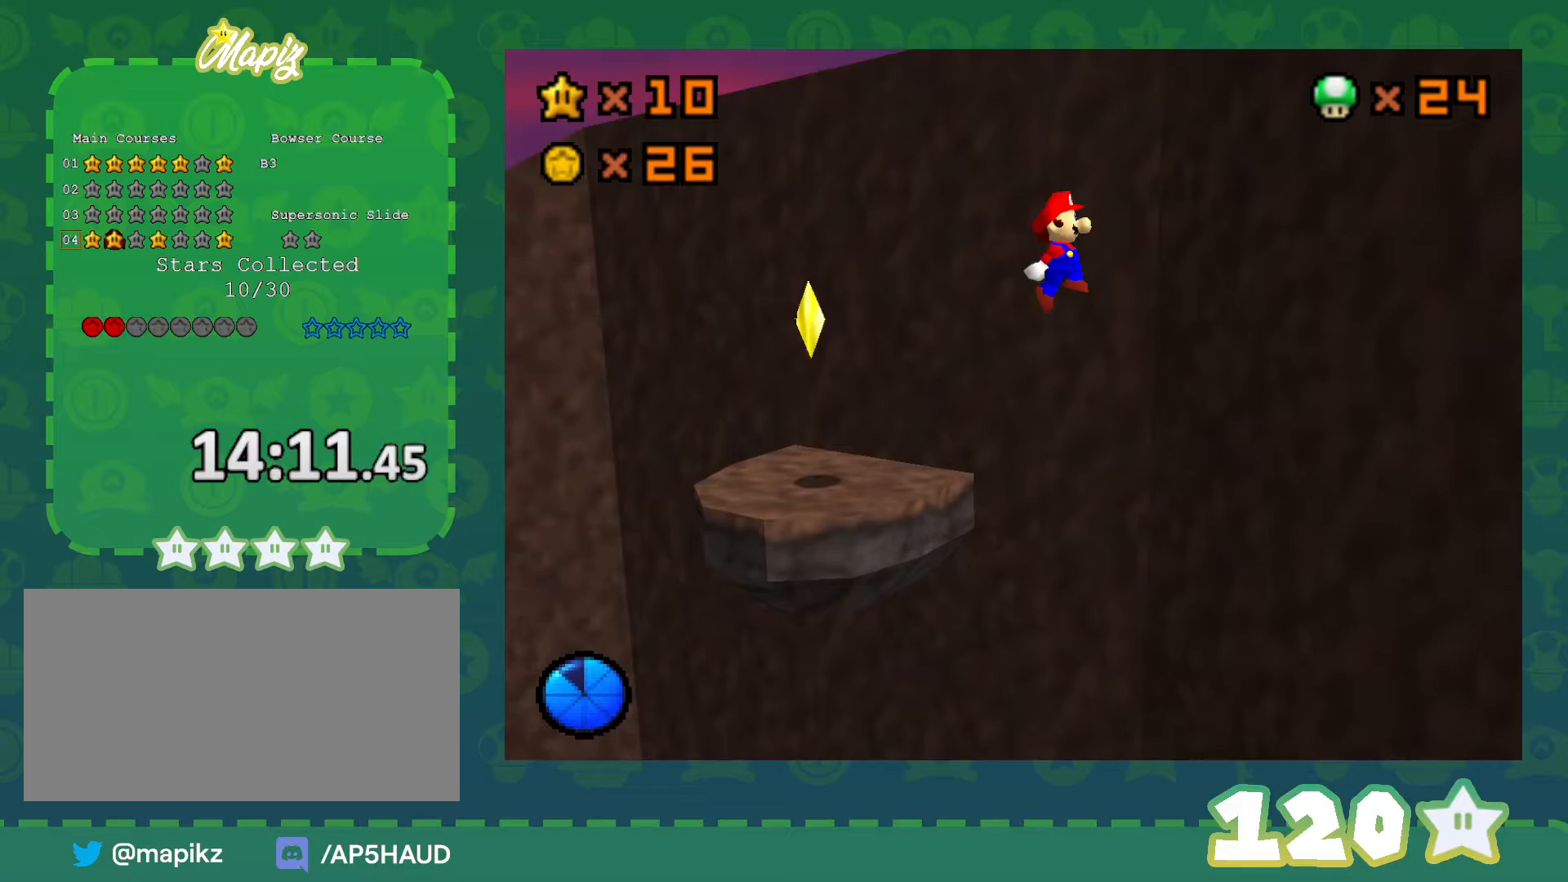
{"buttons": ["A"], "left_stick": "up-left", "events": []}
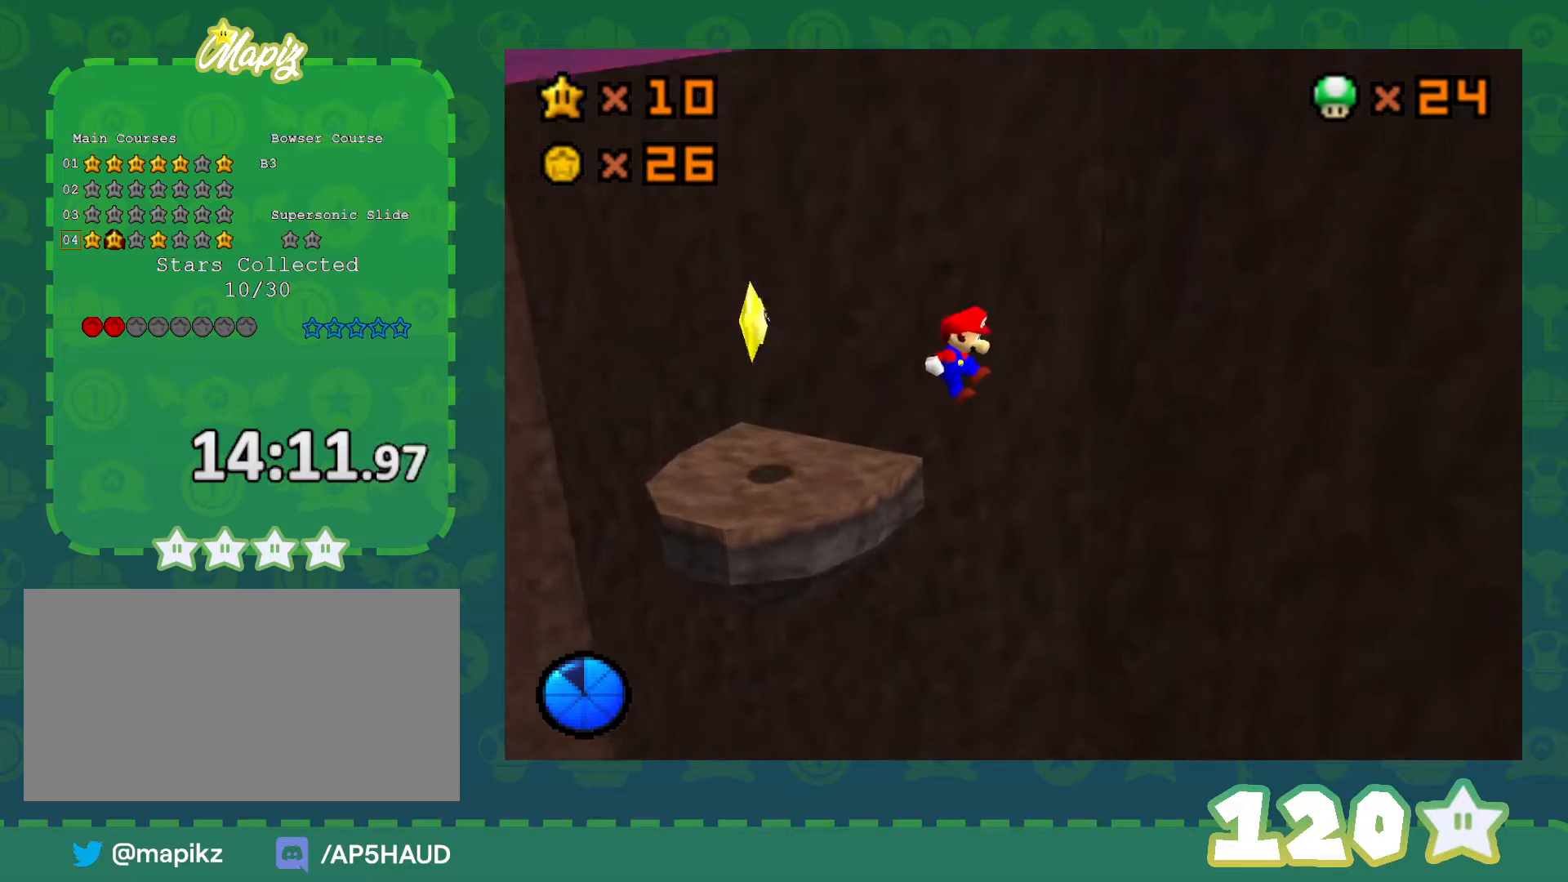
{"buttons": [], "left_stick": "center", "events": [[167, "A", "up"], [267, "A", "down"], [450, "A", "up"], [450, "left_stick", "center"]]}
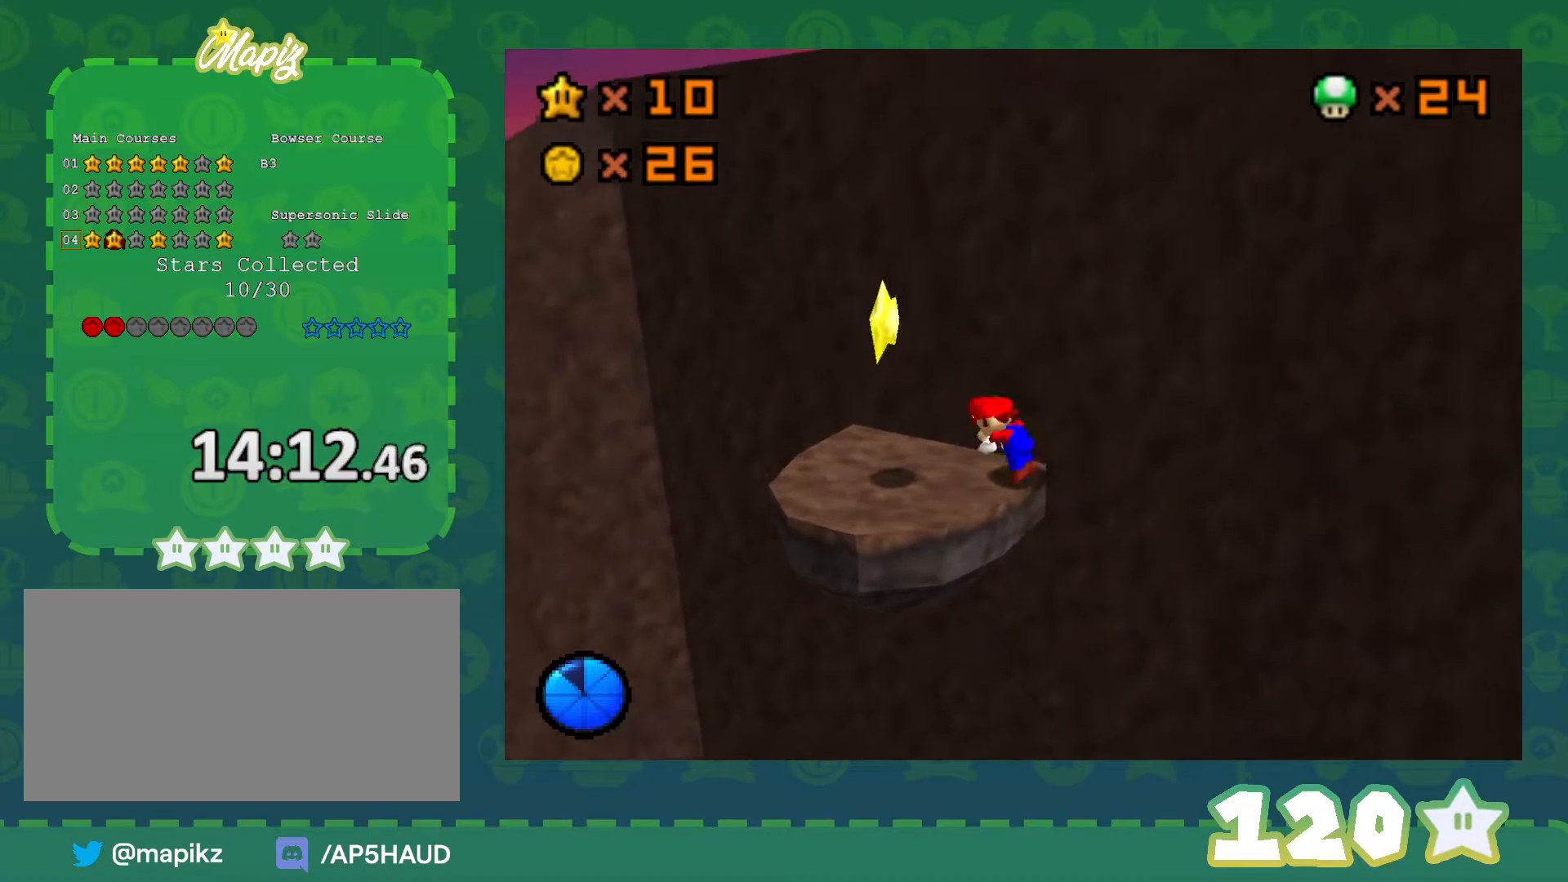
{"buttons": [], "left_stick": "left", "events": [[167, "left_stick", "left"]]}
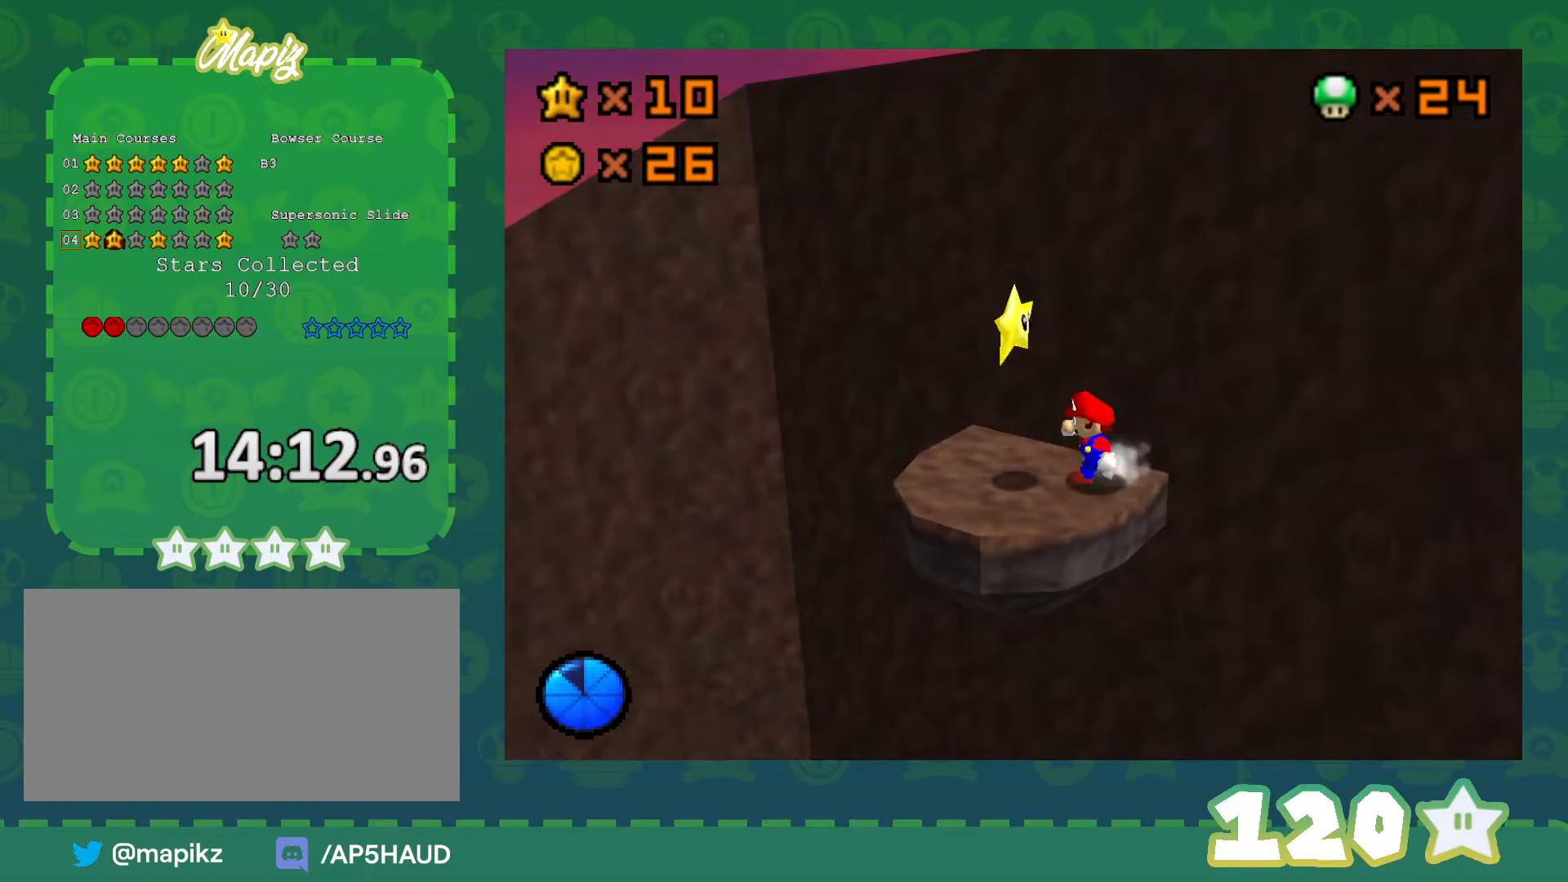
{"buttons": [], "left_stick": "center", "events": [[167, "A", "down"], [167, "left_stick", "center"], [200, "Z", "down"], [267, "A", "up"], [317, "A", "down"], [317, "Z", "up"], [417, "A", "up"]]}
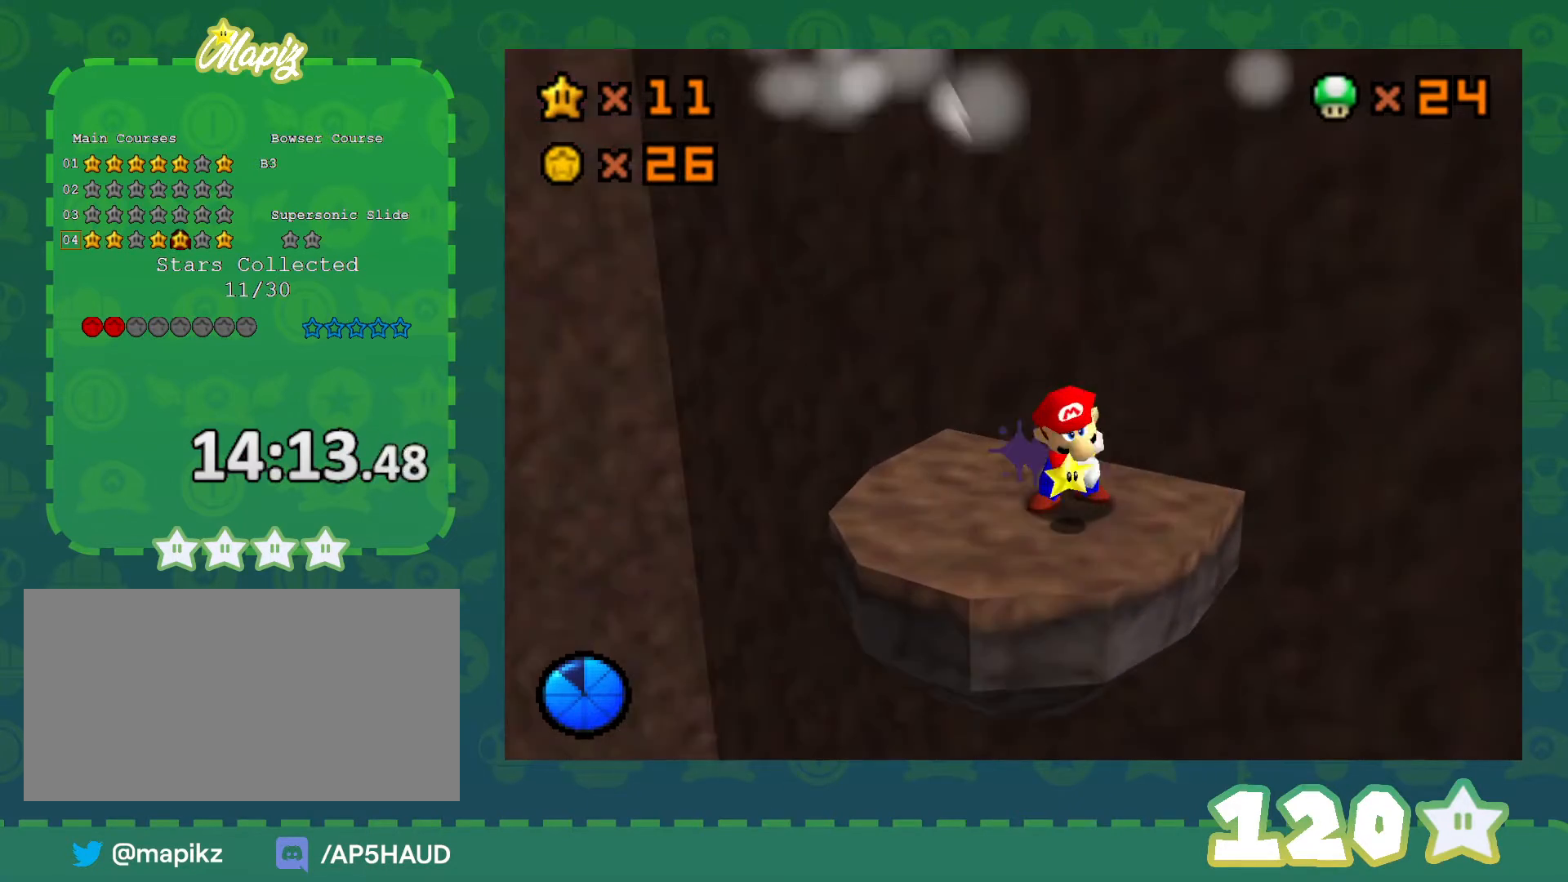
{"buttons": [], "left_stick": "center", "events": []}
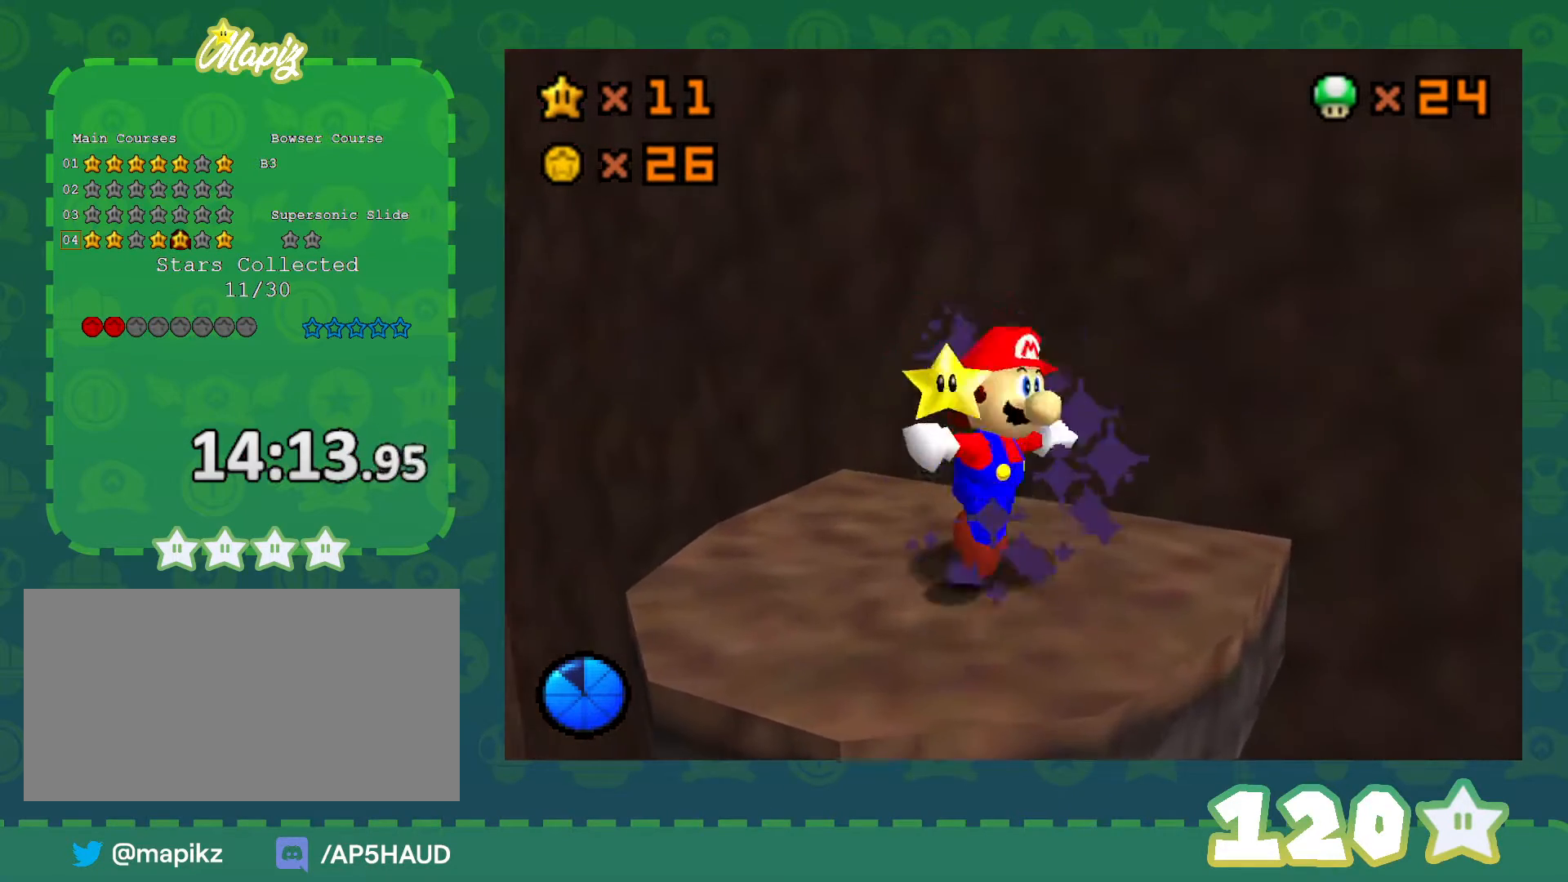
{"buttons": [], "left_stick": "center", "events": []}